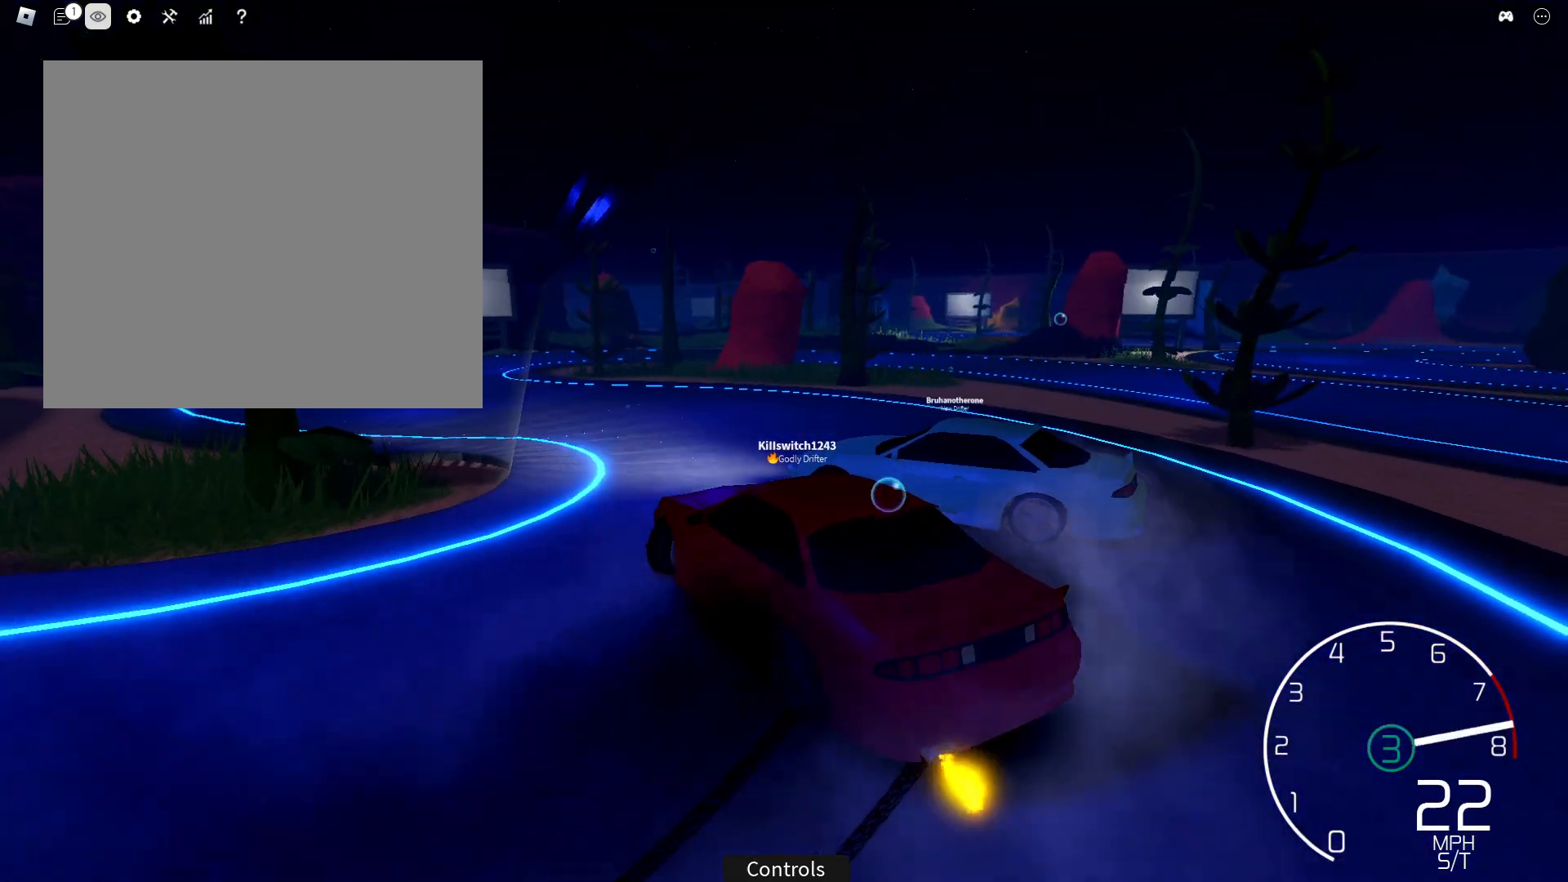
Gameplay with a controller (PlayStation layout); each line is a JSON object with the inputs held at the frame after it. "events" lists button and stick changes between this image and that frame as [ms after this image, input, new state], when the widget could be followed in between. Not read: L3 R3.
{"buttons": [], "left_stick": "center", "right_stick": "left", "events": [[17, "left_stick", "left"], [333, "R2", "up"], [350, "left_stick", "center"], [383, "L1", "down"], [483, "L1", "up"]]}
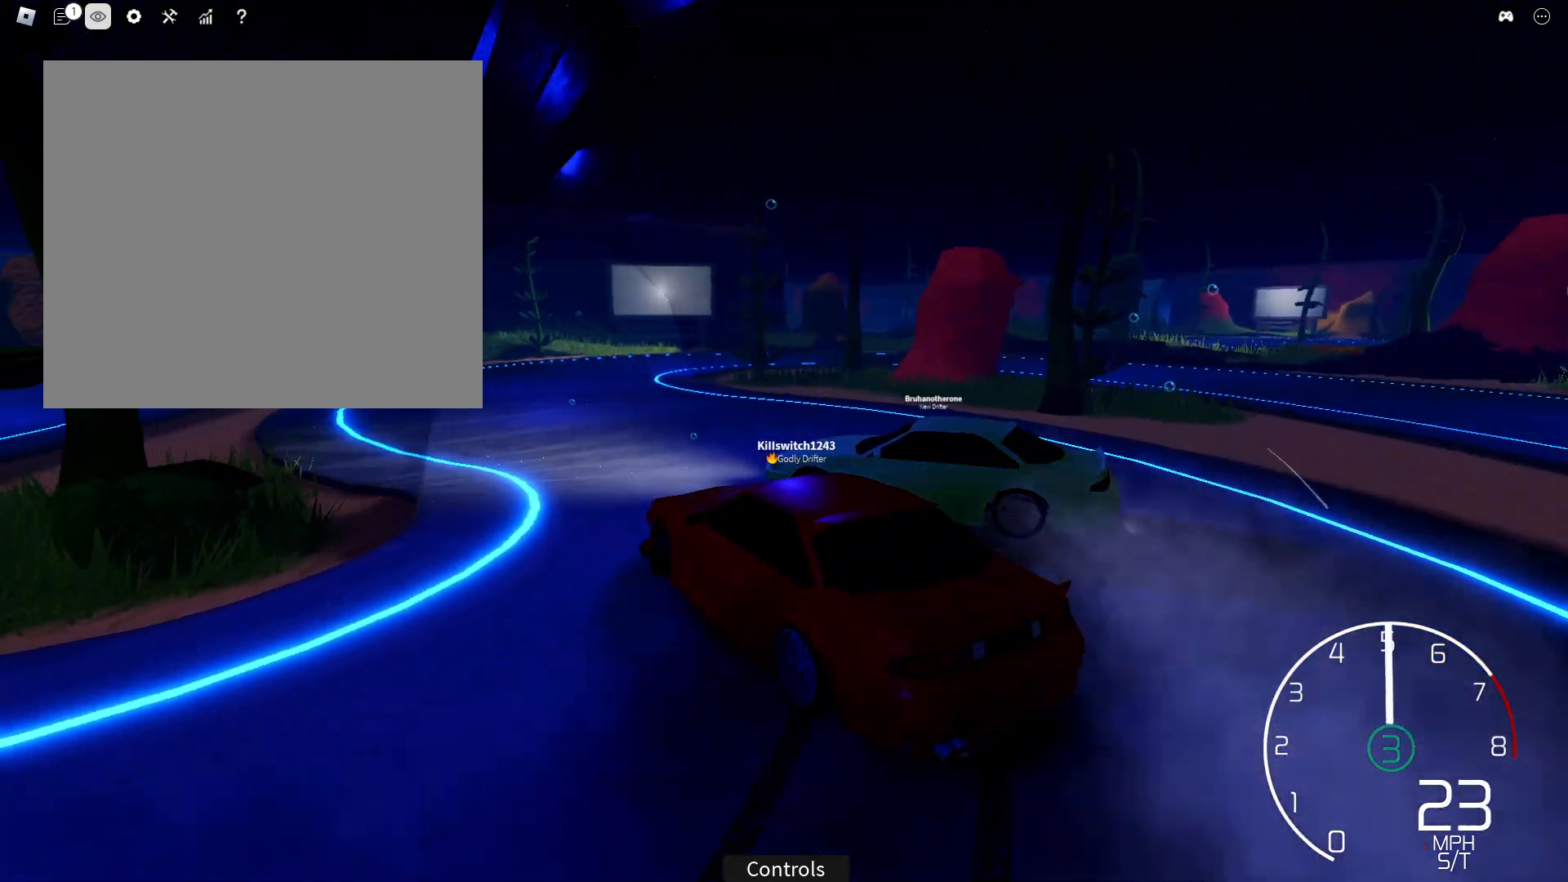
{"buttons": ["R2"], "left_stick": "center", "right_stick": "left", "events": [[17, "R2", "down"], [317, "R2", "up"], [400, "R2", "down"]]}
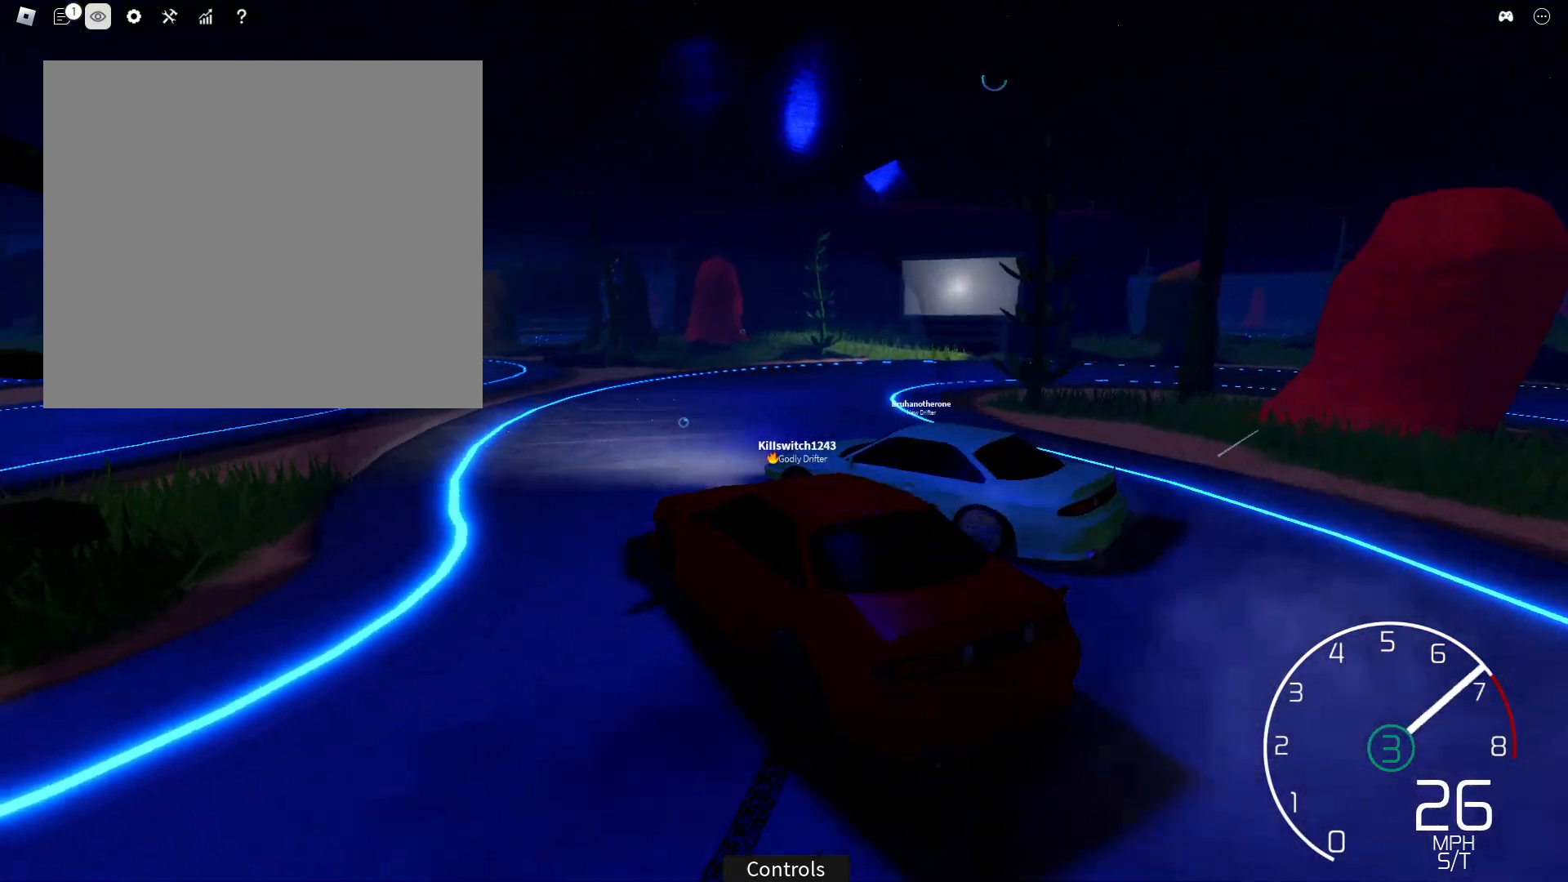
{"buttons": ["R2"], "left_stick": "right", "right_stick": "left", "events": [[33, "R2", "up"], [50, "L1", "down"], [150, "L1", "up"], [183, "left_stick", "right"], [250, "R2", "down"]]}
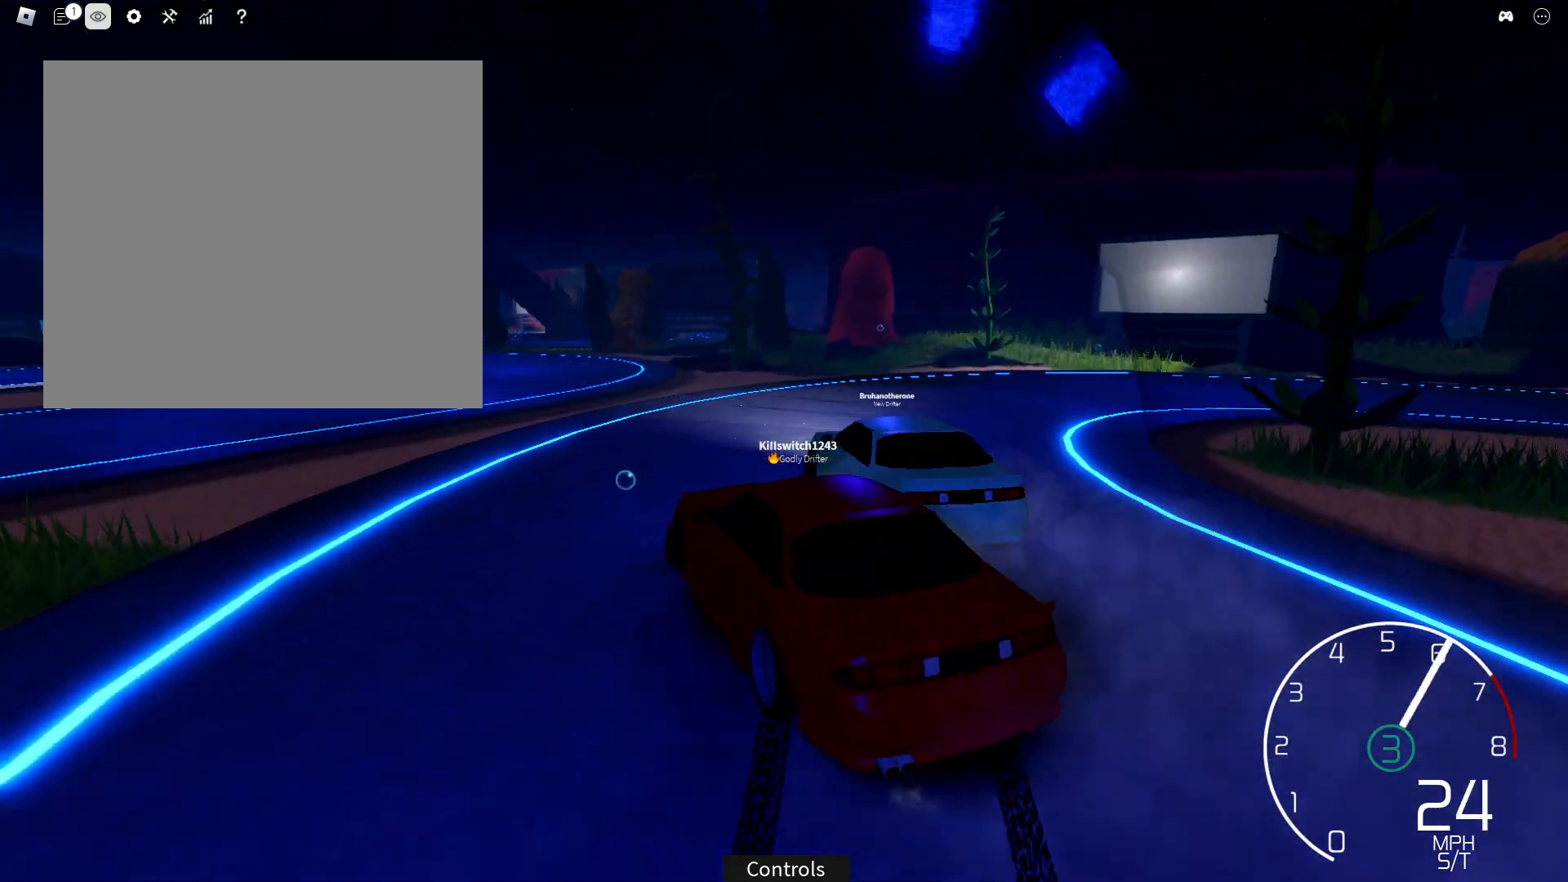
{"buttons": ["R2"], "left_stick": "center", "right_stick": "right", "events": [[17, "right_stick", "center"], [167, "right_stick", "right"], [367, "left_stick", "center"]]}
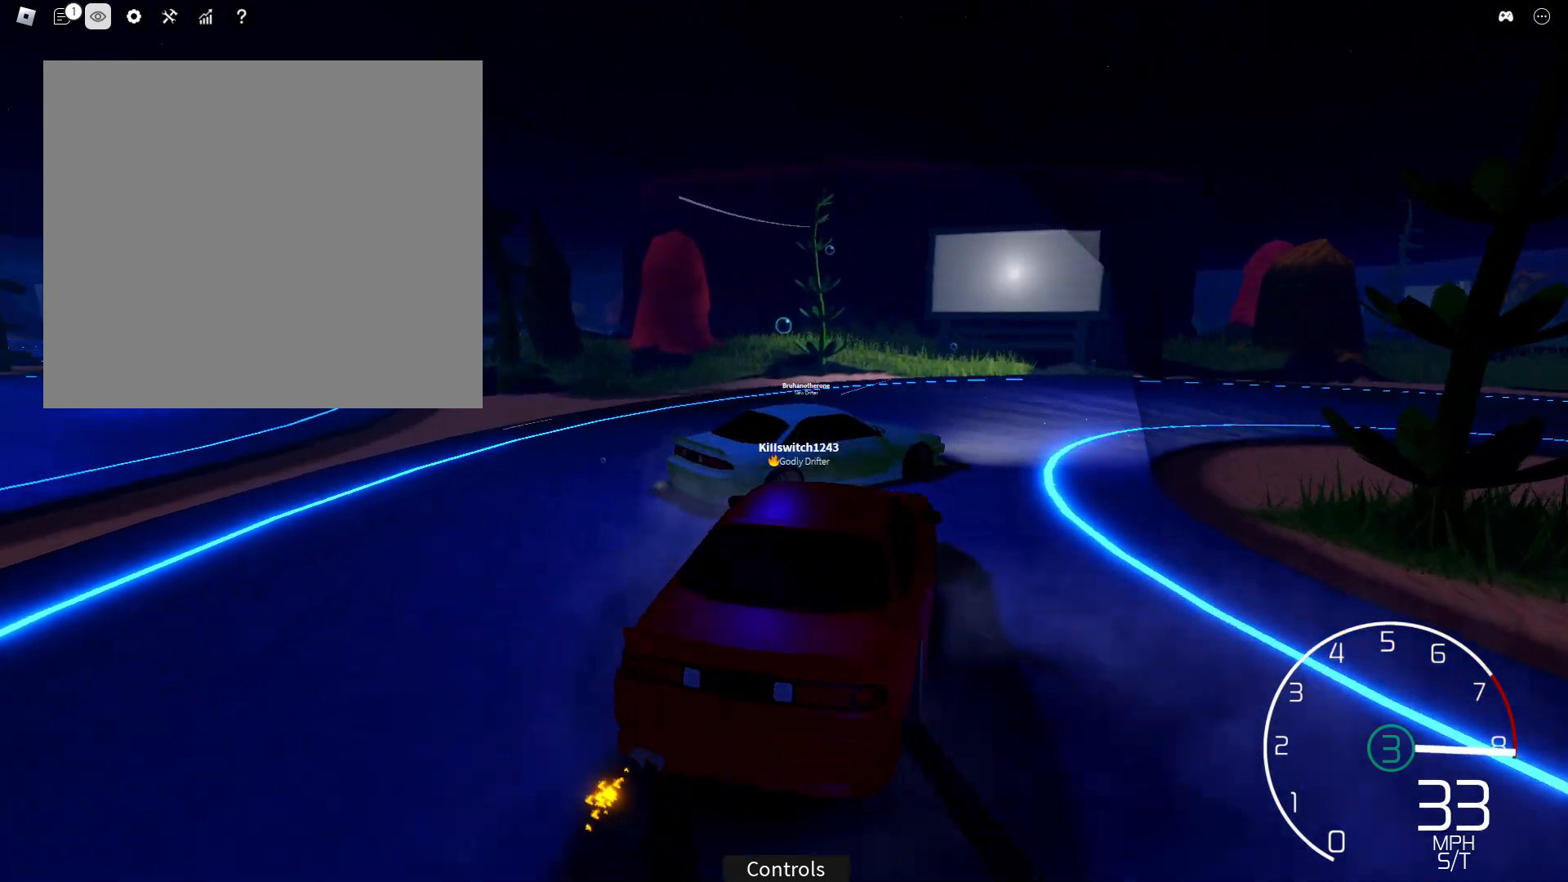
{"buttons": ["R2"], "left_stick": "down-right", "right_stick": "right", "events": [[33, "R2", "up"], [117, "left_stick", "right"], [283, "L1", "down"], [333, "R2", "down"], [400, "left_stick", "down-right"], [417, "L1", "up"]]}
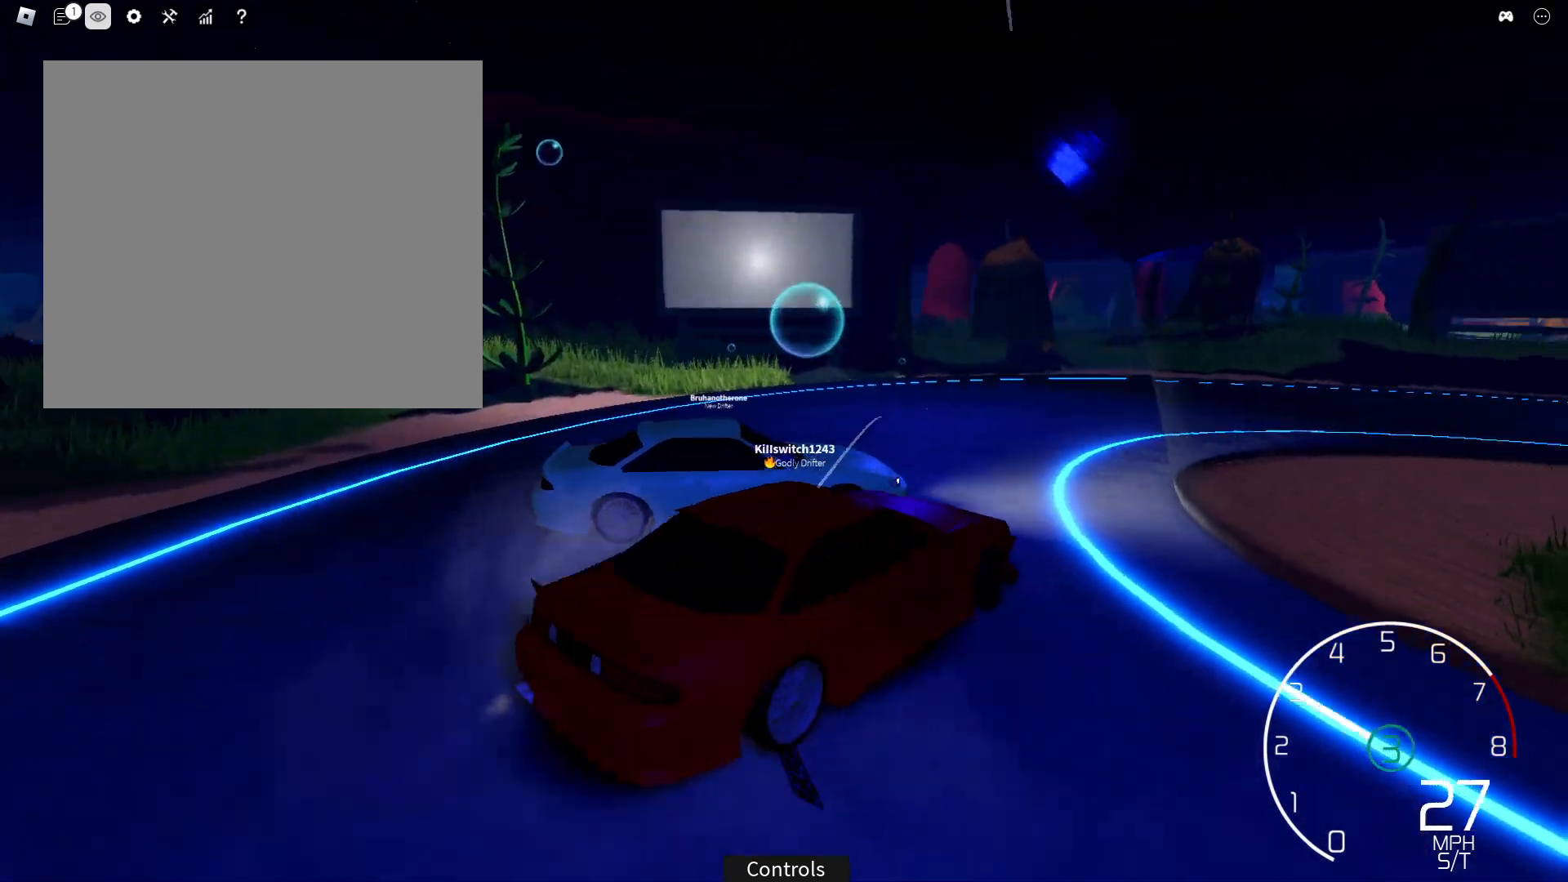
{"buttons": ["L1", "R2"], "left_stick": "down-left", "right_stick": "right", "events": [[33, "left_stick", "down-left"], [83, "R2", "up"], [167, "R2", "down"], [317, "left_stick", "down"], [417, "L1", "down"], [467, "left_stick", "down-left"]]}
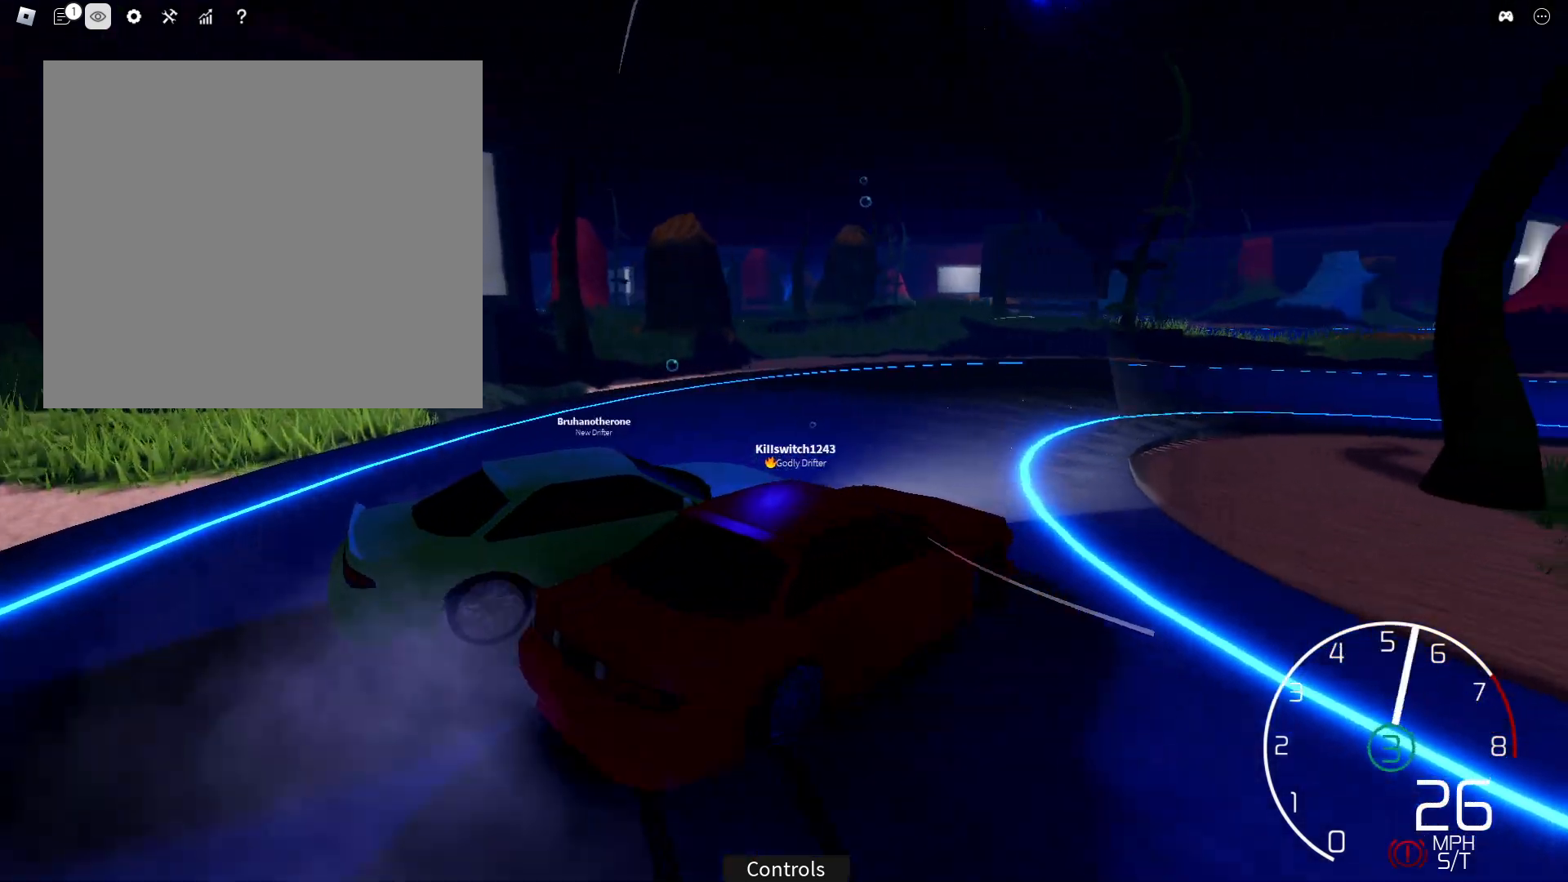
{"buttons": ["R2"], "left_stick": "right", "right_stick": "right", "events": [[217, "L1", "up"], [383, "left_stick", "center"], [467, "left_stick", "right"]]}
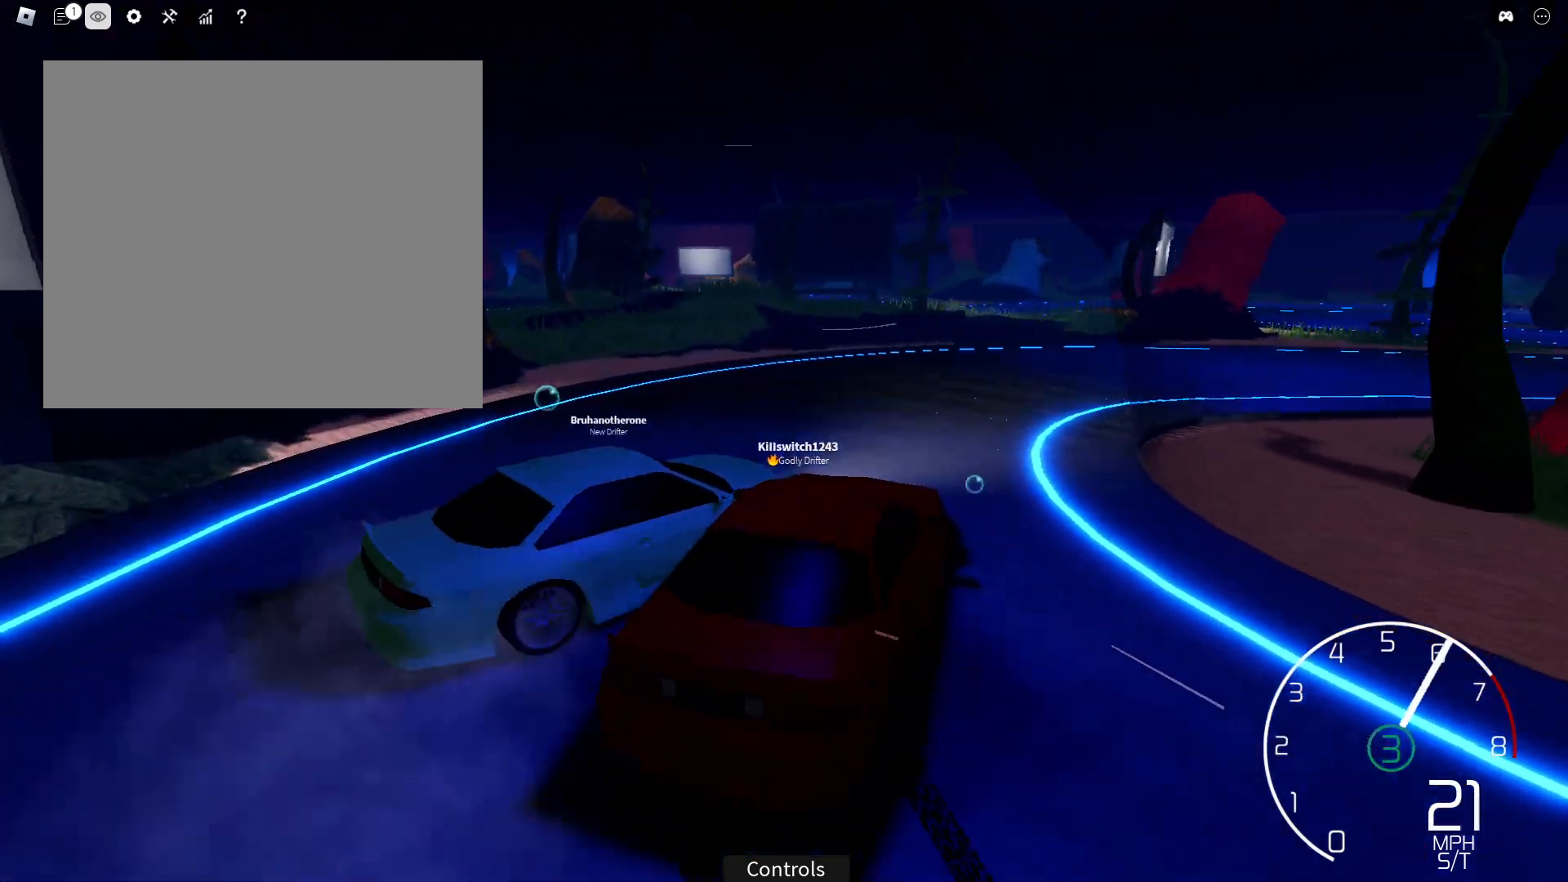
{"buttons": [], "left_stick": "right", "right_stick": "right", "events": [[283, "L1", "down"], [433, "R2", "up"], [483, "L1", "up"]]}
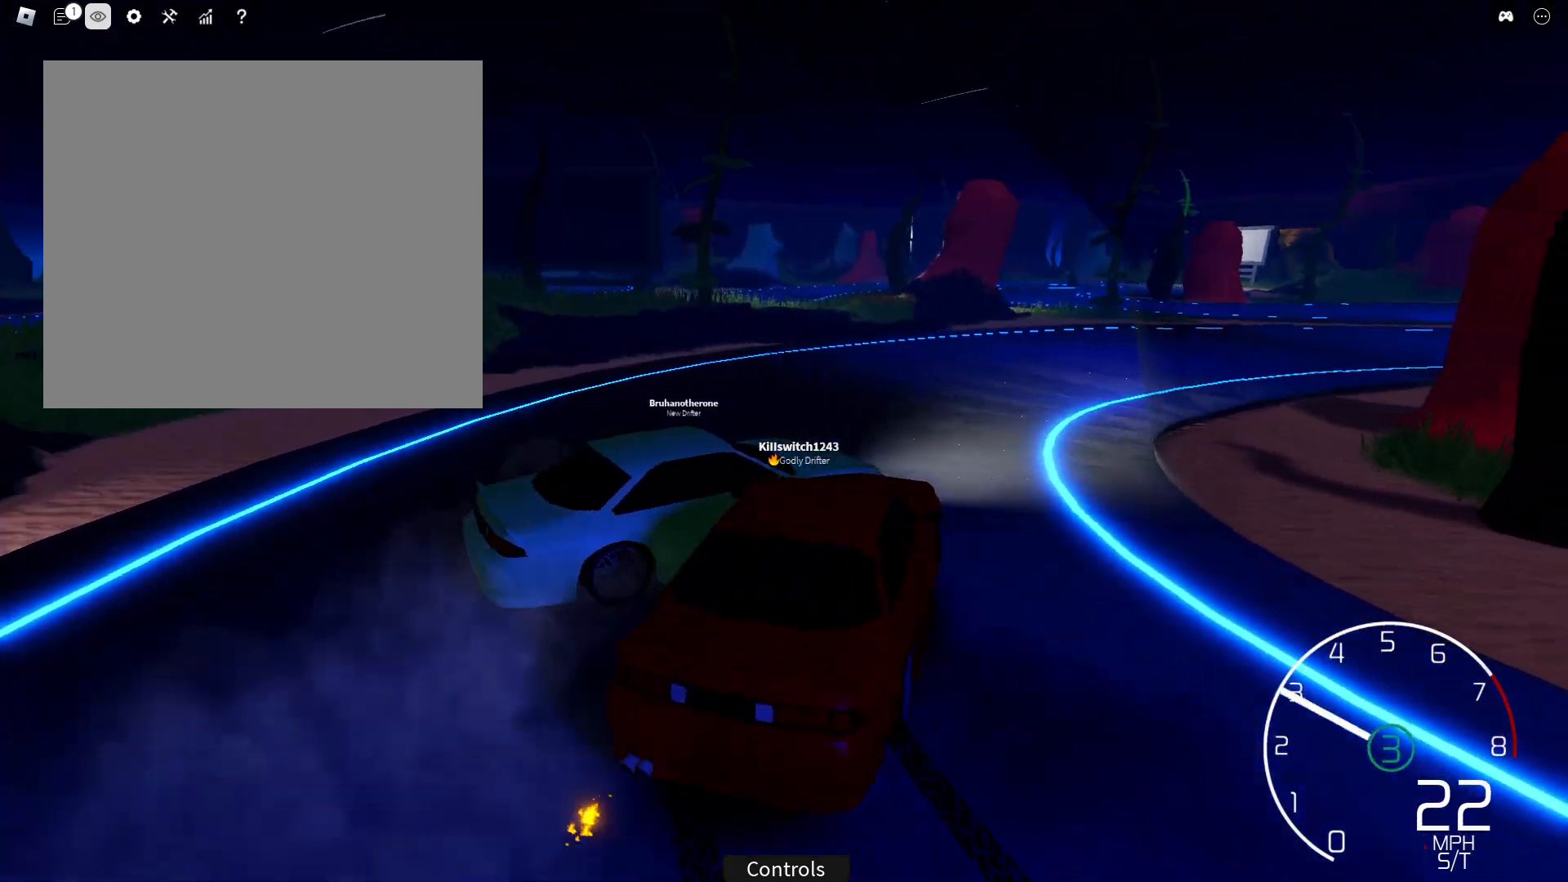
{"buttons": ["R2"], "left_stick": "center", "right_stick": "right", "events": [[33, "R2", "down"], [100, "left_stick", "left"], [150, "left_stick", "center"], [267, "left_stick", "left"], [433, "left_stick", "center"]]}
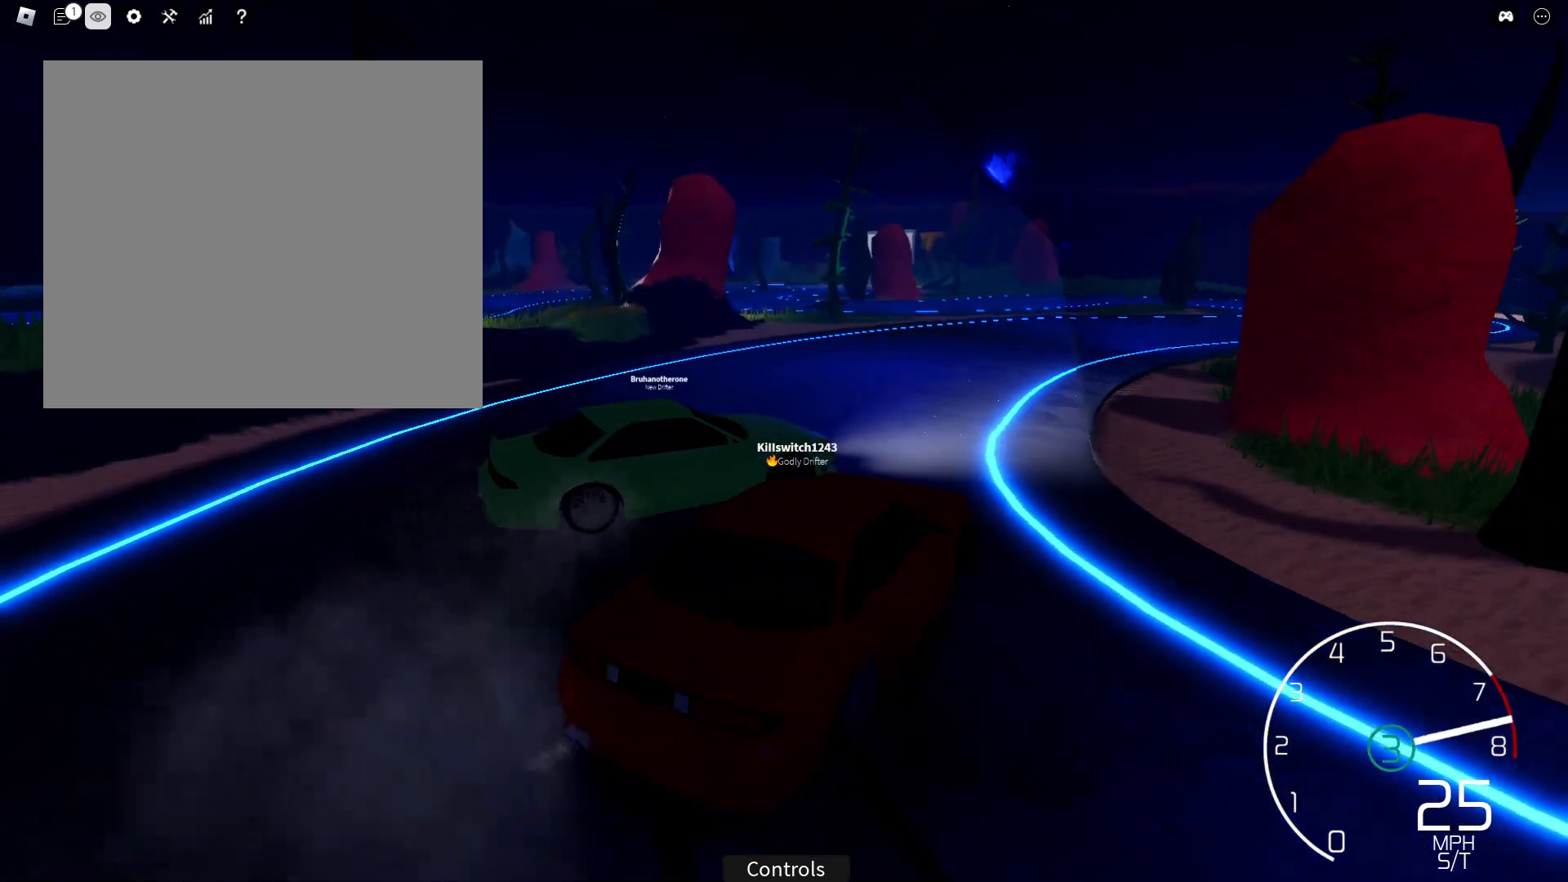
{"buttons": ["TRIANGLE", "R2"], "left_stick": "center", "right_stick": "center", "events": [[117, "left_stick", "right"], [183, "left_stick", "center"], [250, "left_stick", "left"], [400, "left_stick", "right"], [433, "right_stick", "center"], [500, "TRIANGLE", "down"], [500, "left_stick", "center"]]}
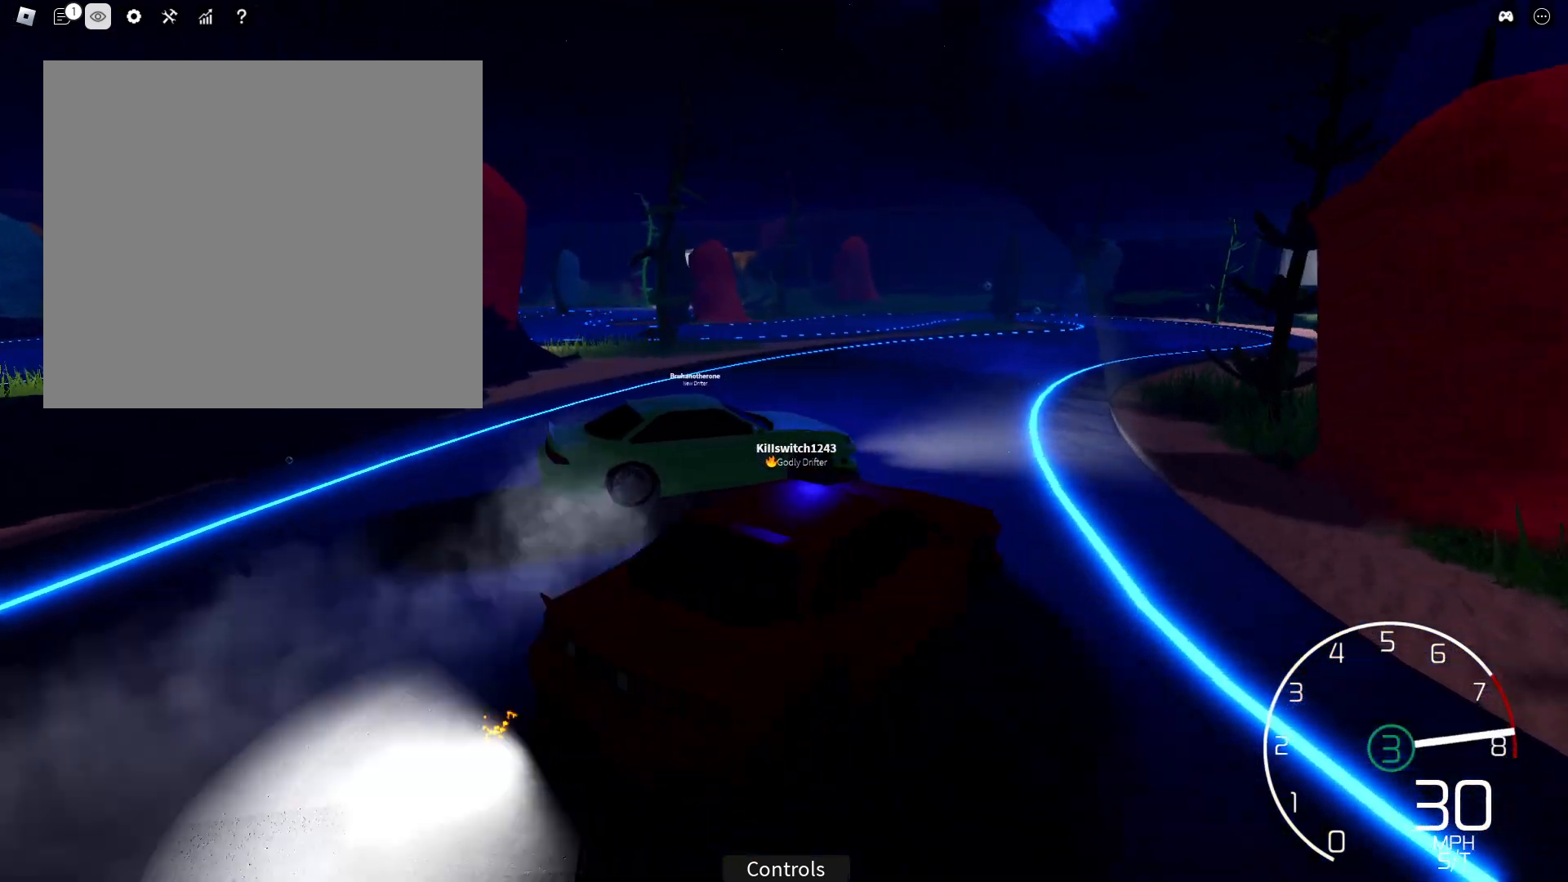
{"buttons": ["R2"], "left_stick": "left", "right_stick": "right", "events": [[50, "left_stick", "left"], [83, "TRIANGLE", "up"], [167, "left_stick", "center"], [233, "left_stick", "left"], [233, "right_stick", "right"], [367, "left_stick", "center"], [483, "left_stick", "left"]]}
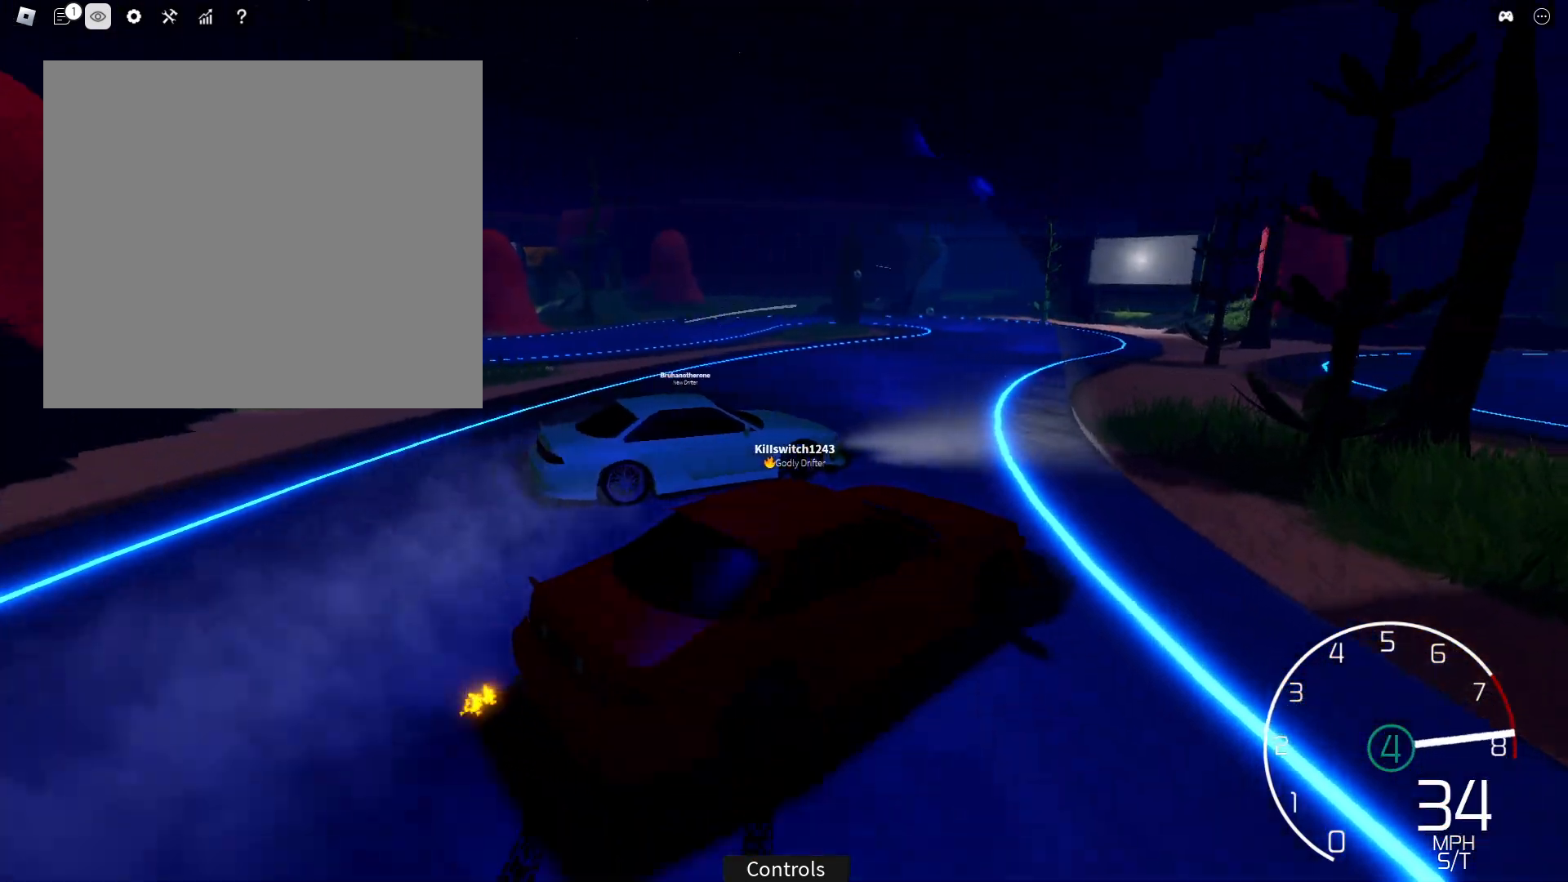
{"buttons": ["R2"], "left_stick": "left", "right_stick": "up-right", "events": [[283, "right_stick", "up-right"], [333, "left_stick", "center"], [417, "left_stick", "left"]]}
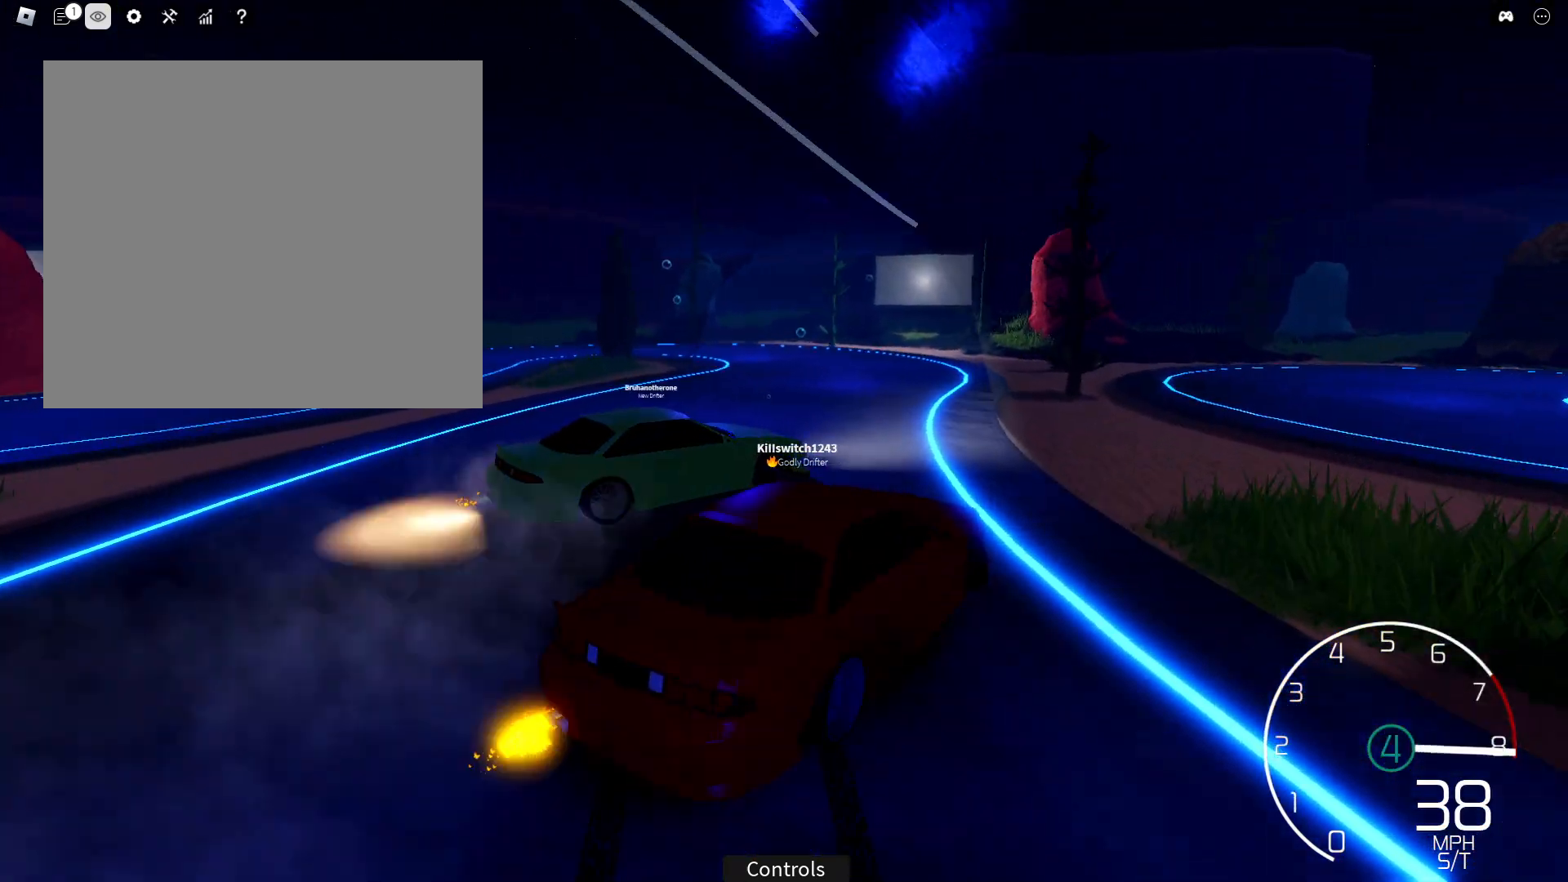
{"buttons": [], "left_stick": "left", "right_stick": "center", "events": [[50, "left_stick", "center"], [83, "right_stick", "center"], [100, "L1", "down"], [100, "R2", "up"], [217, "L1", "up"], [217, "left_stick", "down-left"], [250, "R2", "down"], [367, "L1", "down"], [400, "left_stick", "left"], [433, "R2", "up"], [467, "L1", "up"]]}
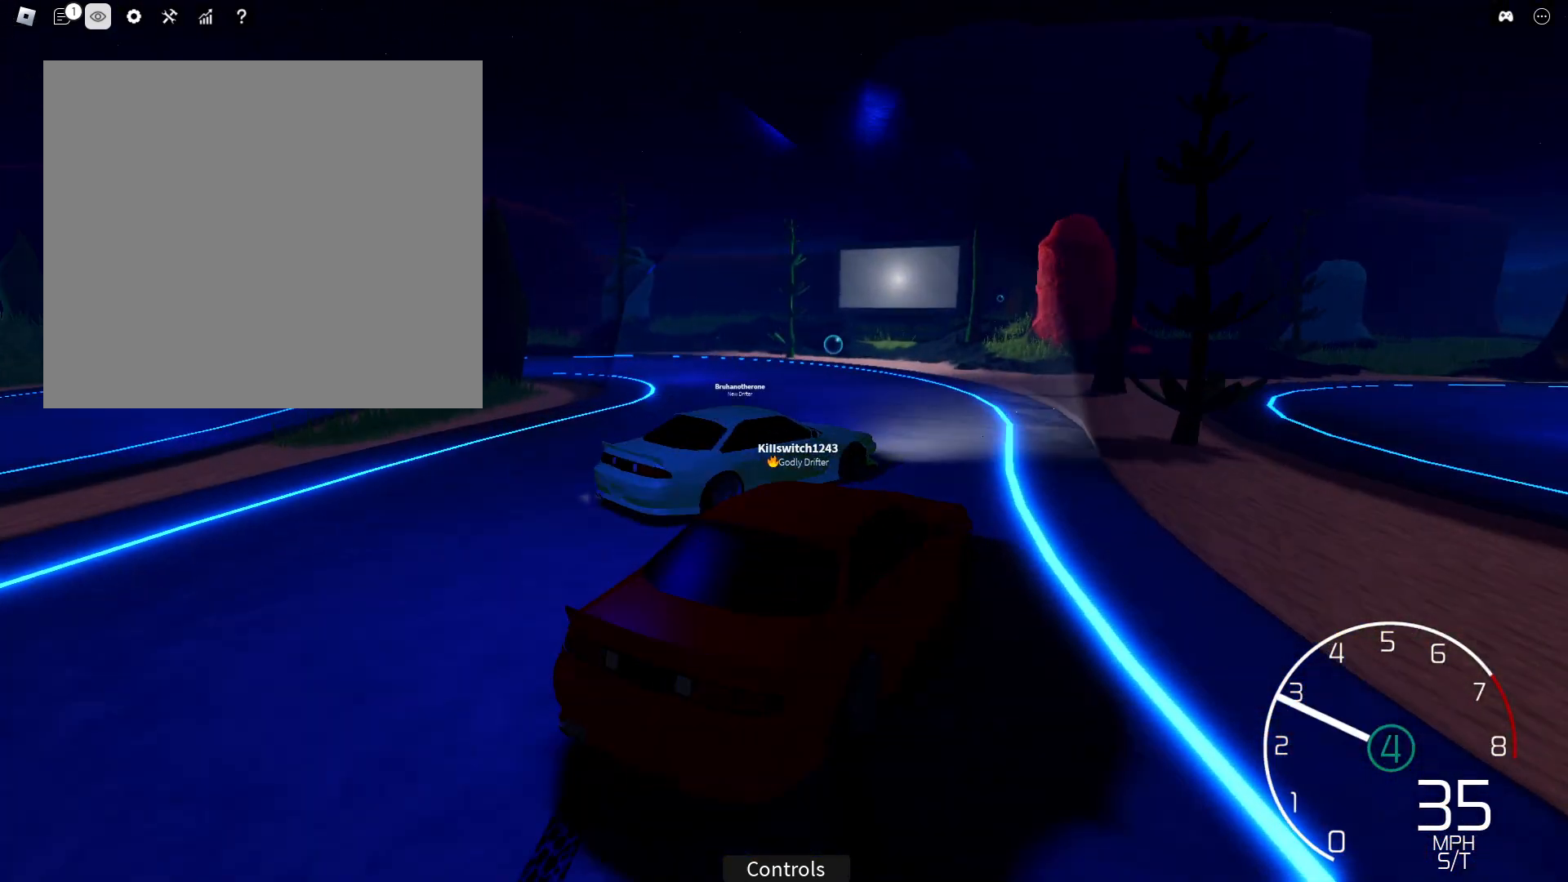
{"buttons": ["R2"], "left_stick": "left", "right_stick": "up-left", "events": [[17, "R2", "down"], [150, "left_stick", "center"], [217, "left_stick", "left"], [467, "right_stick", "up-left"]]}
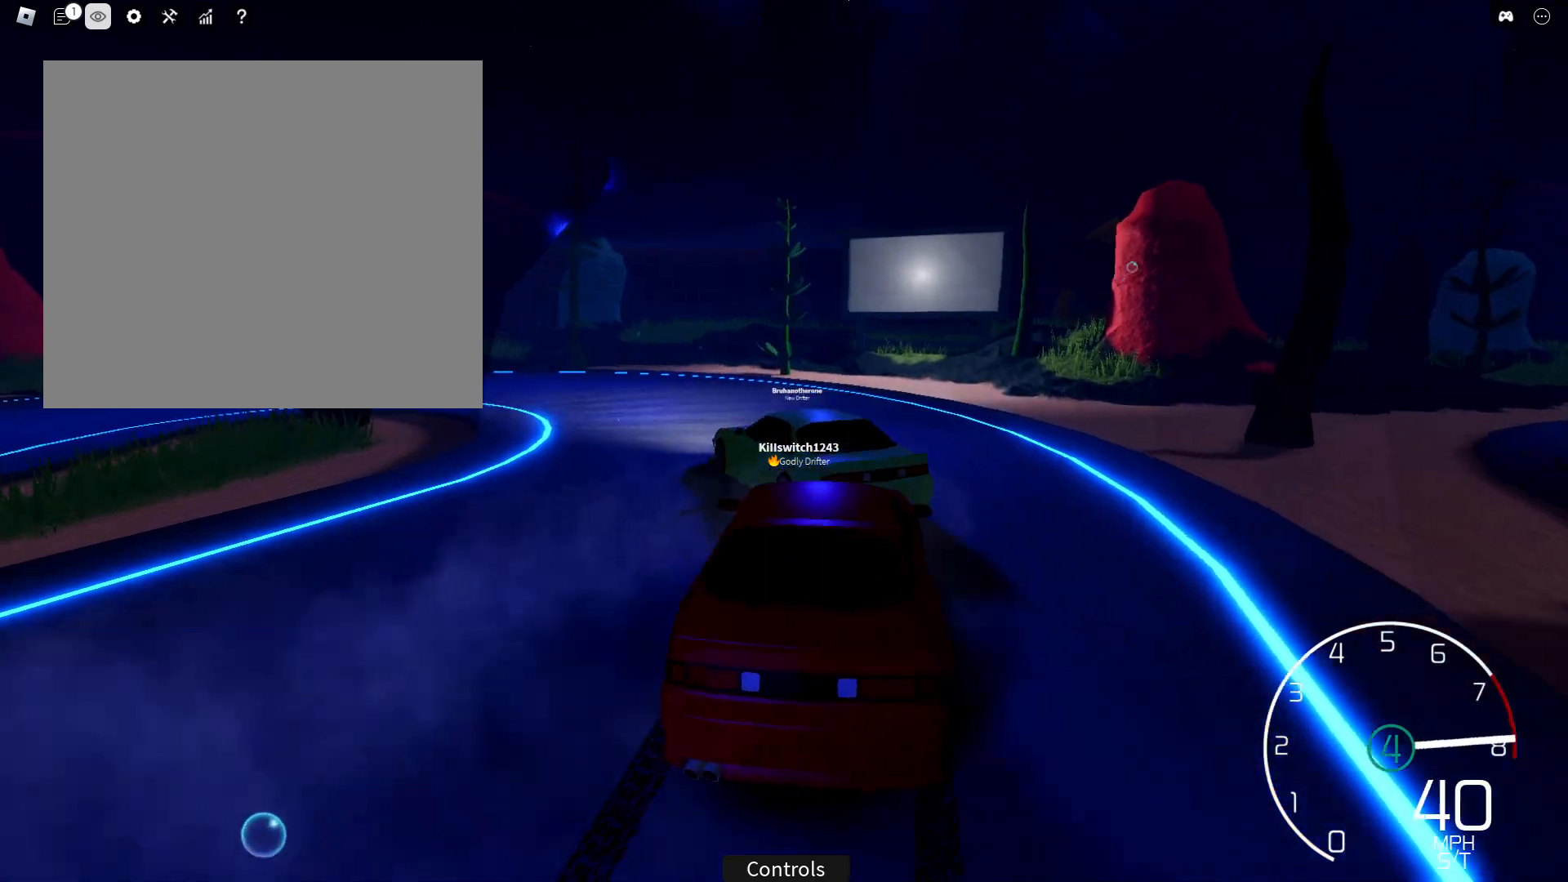
{"buttons": ["R2"], "left_stick": "right", "right_stick": "left", "events": [[17, "right_stick", "center"], [83, "L1", "down"], [100, "left_stick", "down-left"], [117, "SQUARE", "down"], [133, "R2", "up"], [183, "SQUARE", "up"], [300, "right_stick", "left"], [417, "L1", "up"], [483, "left_stick", "right"], [500, "R2", "down"]]}
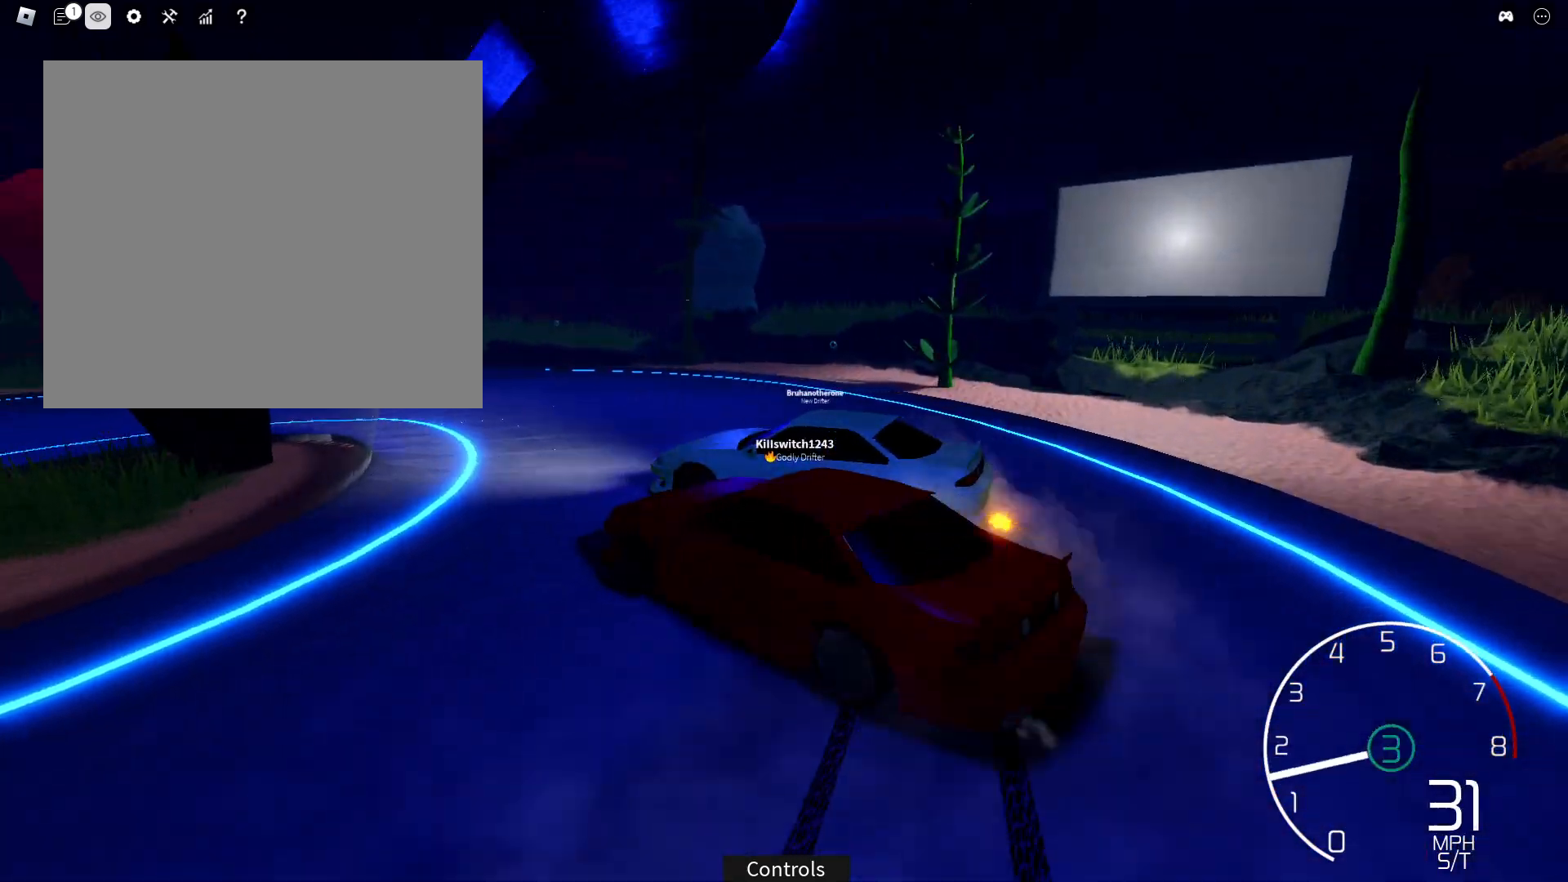
{"buttons": ["R2"], "left_stick": "right", "right_stick": "left", "events": [[350, "left_stick", "center"], [433, "left_stick", "right"]]}
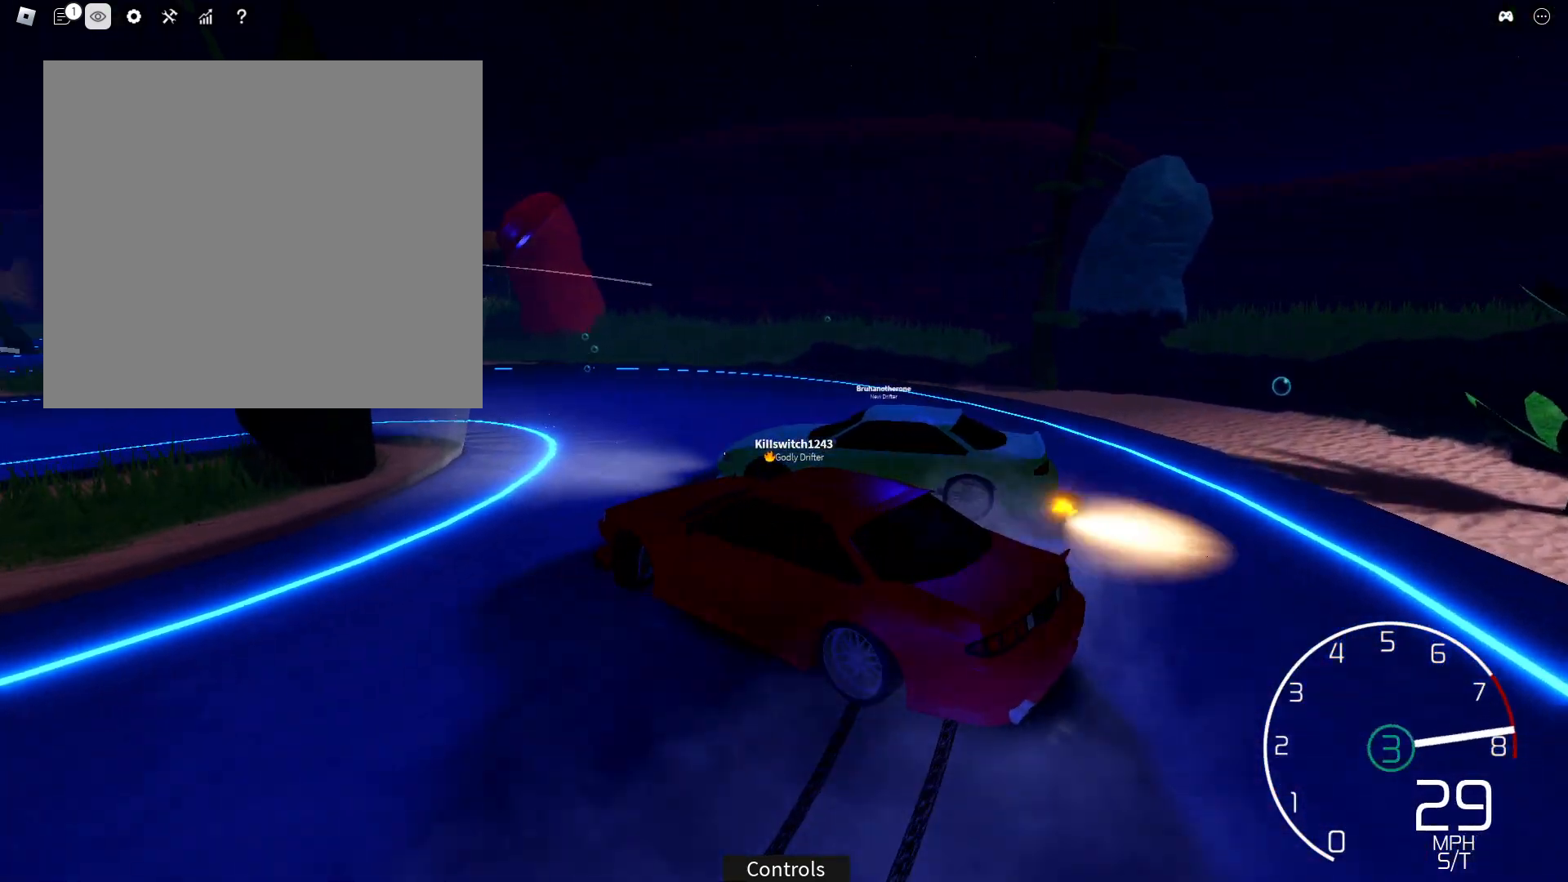
{"buttons": ["L1"], "left_stick": "left", "right_stick": "left", "events": [[117, "left_stick", "center"], [217, "left_stick", "left"], [450, "R2", "up"], [467, "L1", "down"]]}
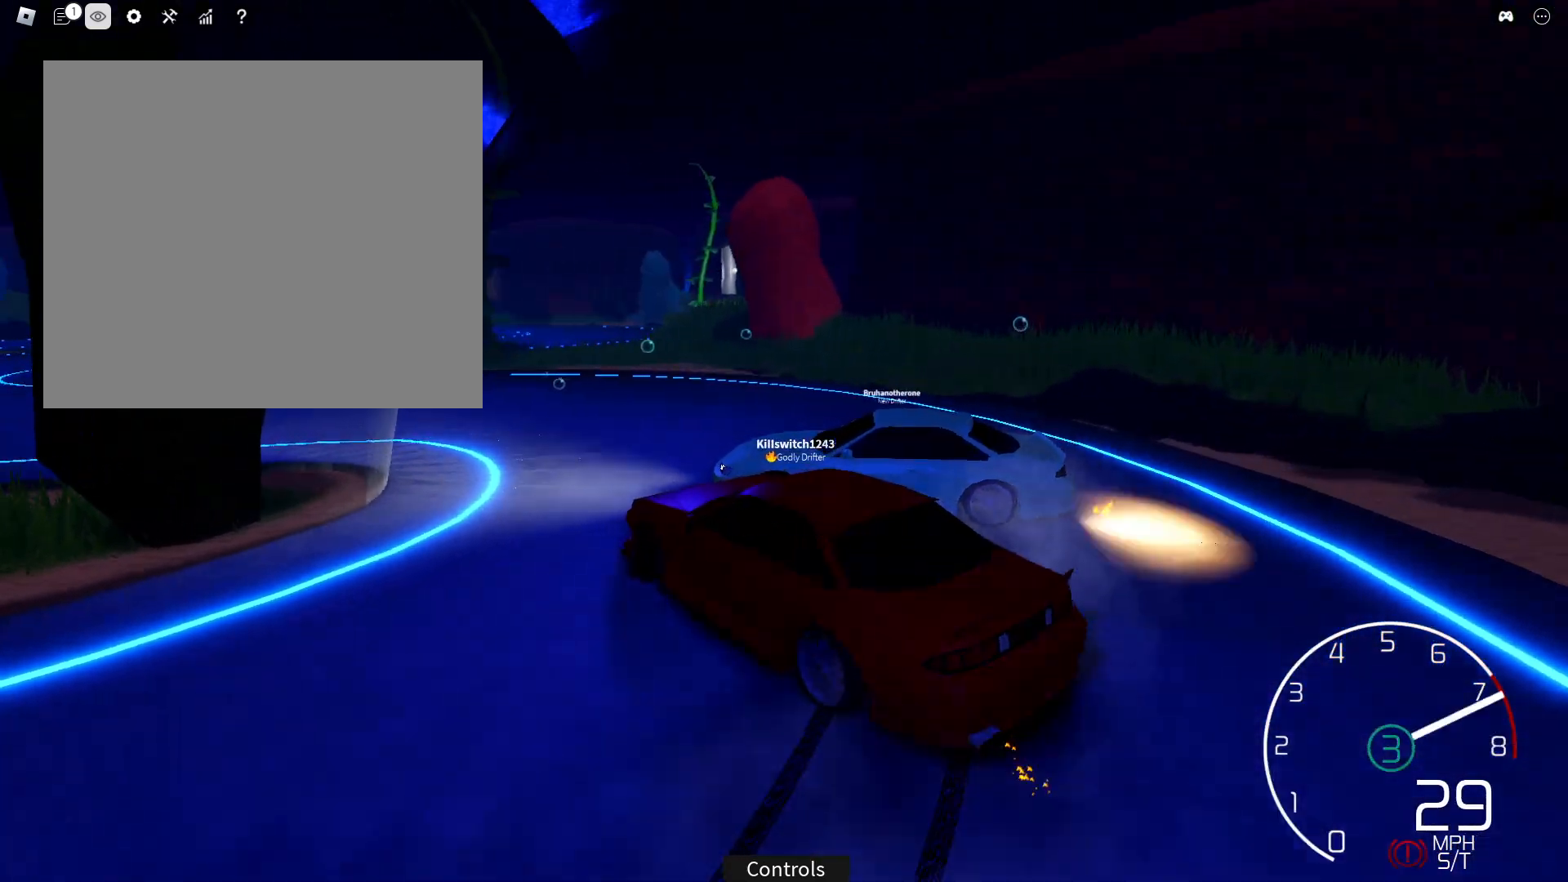
{"buttons": ["R2"], "left_stick": "right", "right_stick": "left", "events": [[83, "R2", "down"], [83, "left_stick", "center"], [100, "L1", "up"], [283, "L1", "down"], [317, "R2", "up"], [367, "L1", "up"], [400, "R2", "down"], [500, "left_stick", "right"]]}
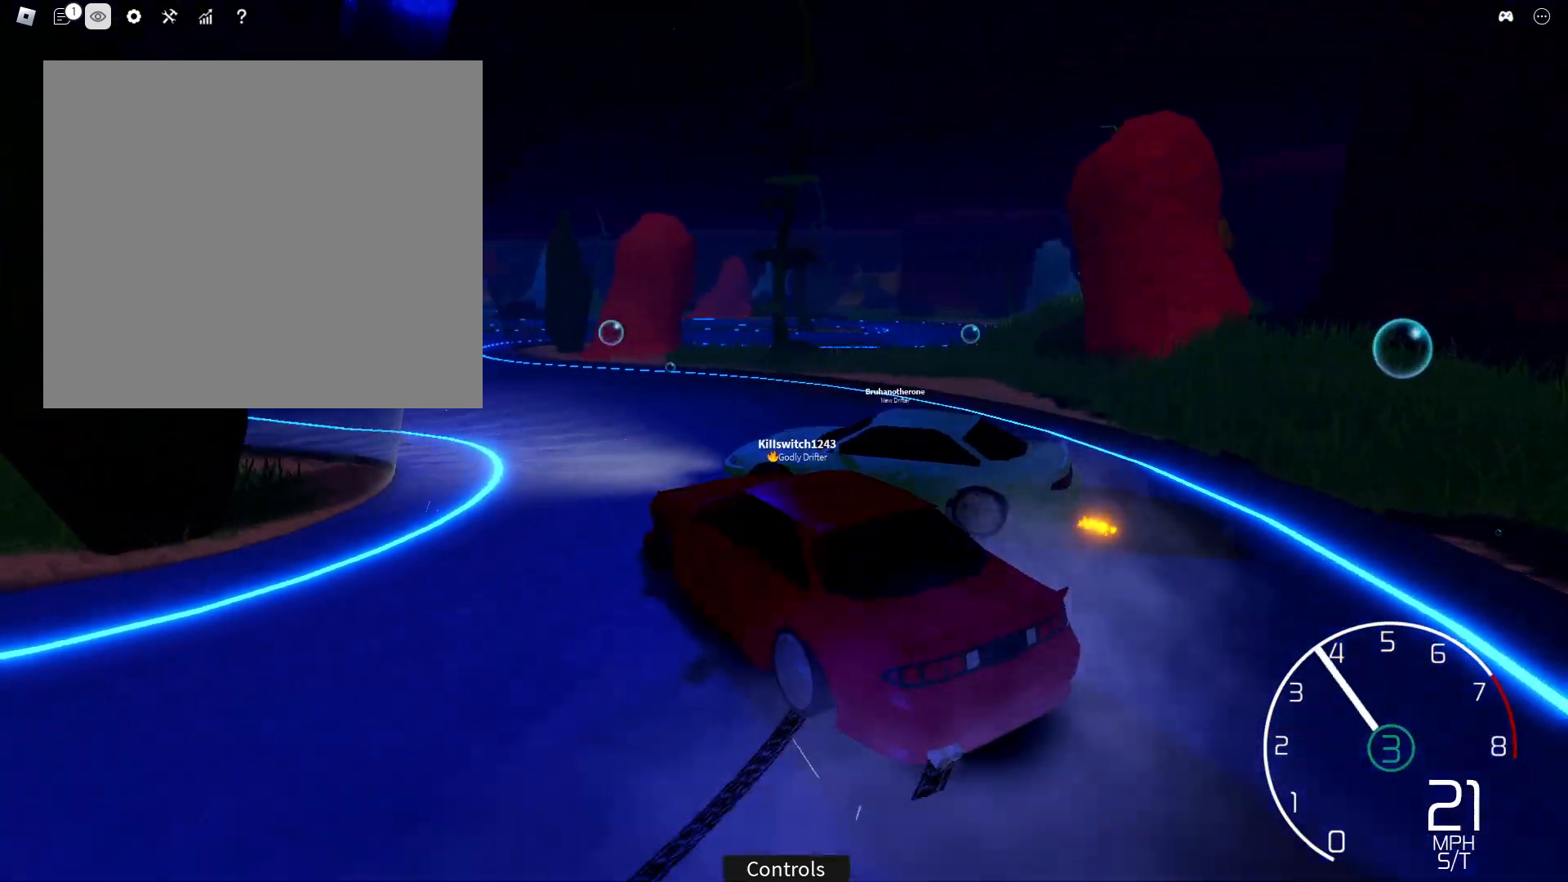
{"buttons": ["R2"], "left_stick": "left", "right_stick": "left", "events": [[100, "left_stick", "center"], [317, "R2", "up"], [383, "left_stick", "left"], [433, "R2", "down"]]}
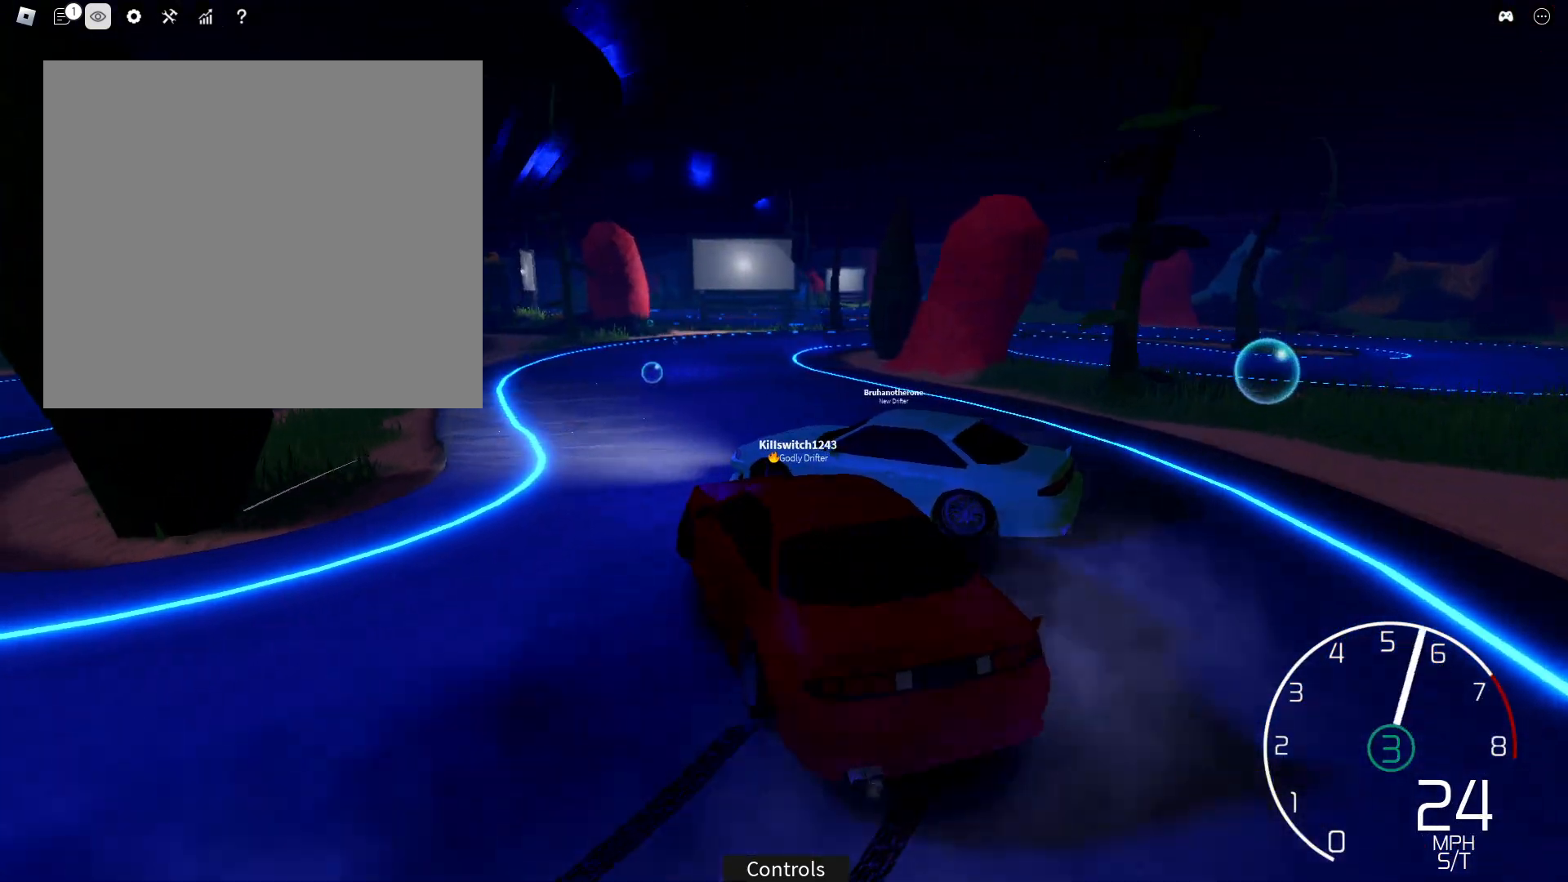
{"buttons": ["R2"], "left_stick": "center", "right_stick": "left", "events": [[50, "left_stick", "center"], [100, "R2", "up"], [133, "left_stick", "left"], [217, "left_stick", "center"], [250, "L1", "down"], [267, "left_stick", "left"], [367, "L1", "up"], [450, "R2", "down"], [450, "left_stick", "center"]]}
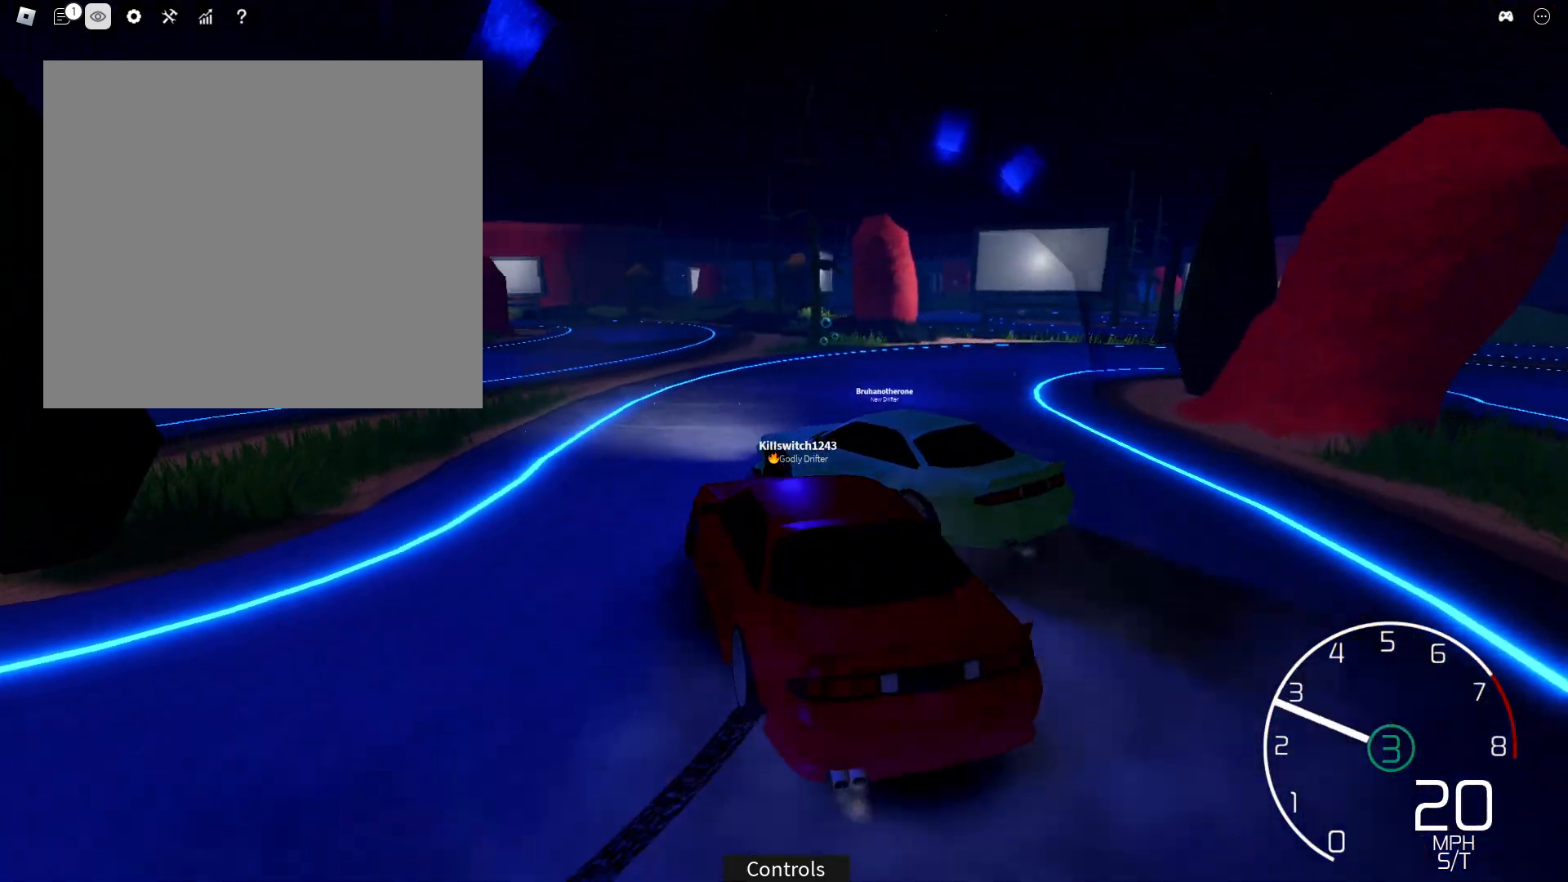
{"buttons": ["R2"], "left_stick": "right", "right_stick": "center", "events": [[33, "left_stick", "right"], [150, "right_stick", "center"], [383, "TRIANGLE", "down"], [450, "TRIANGLE", "up"]]}
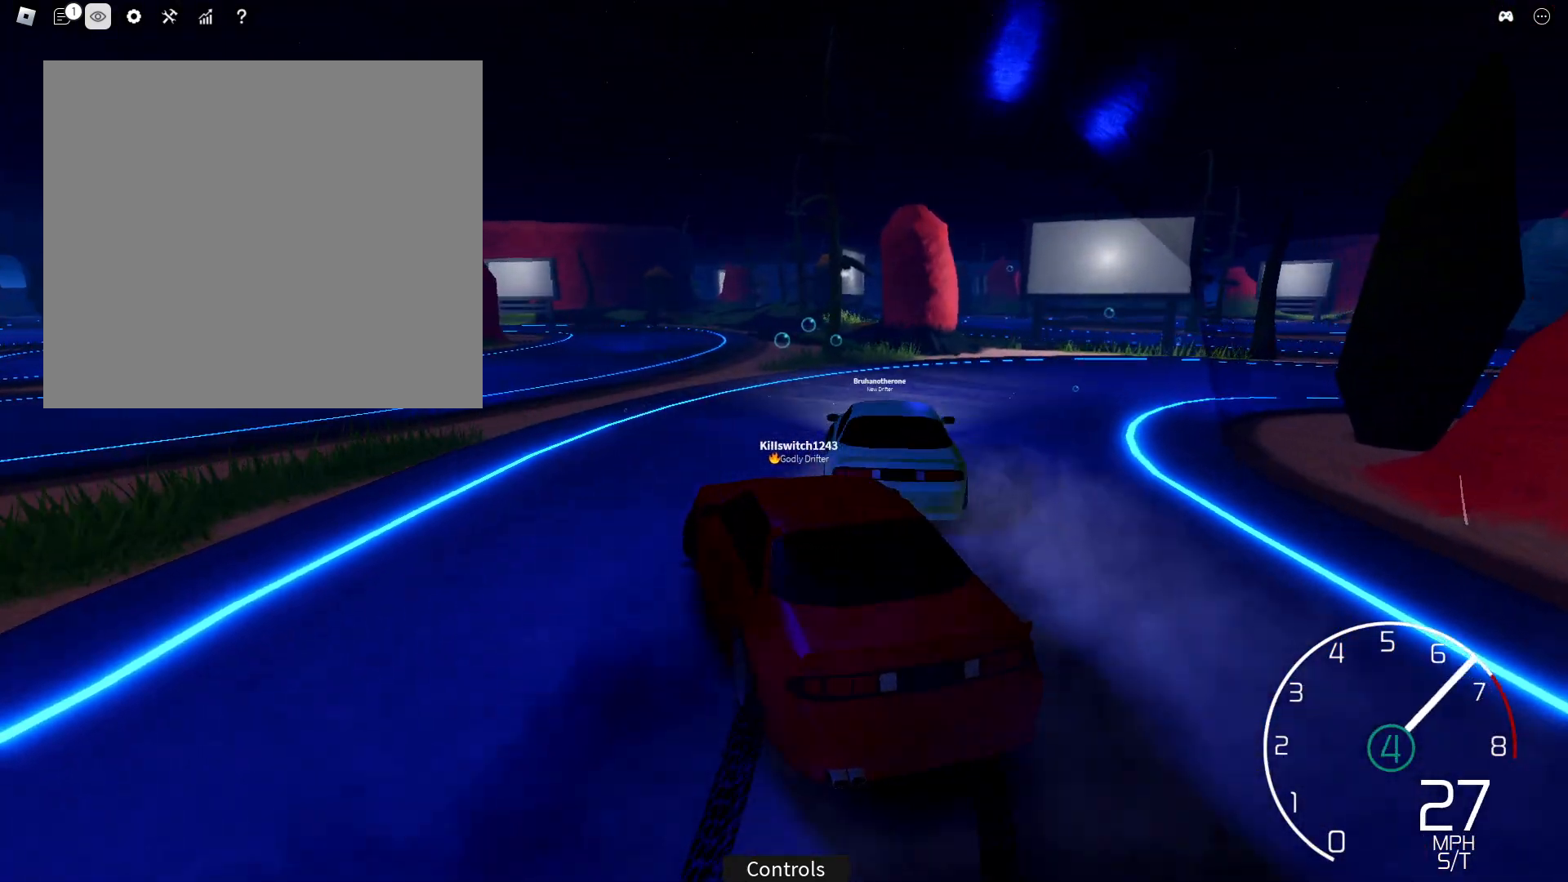
{"buttons": ["R2"], "left_stick": "right", "right_stick": "center", "events": [[83, "left_stick", "center"], [133, "right_stick", "right"], [150, "left_stick", "right"], [450, "right_stick", "center"]]}
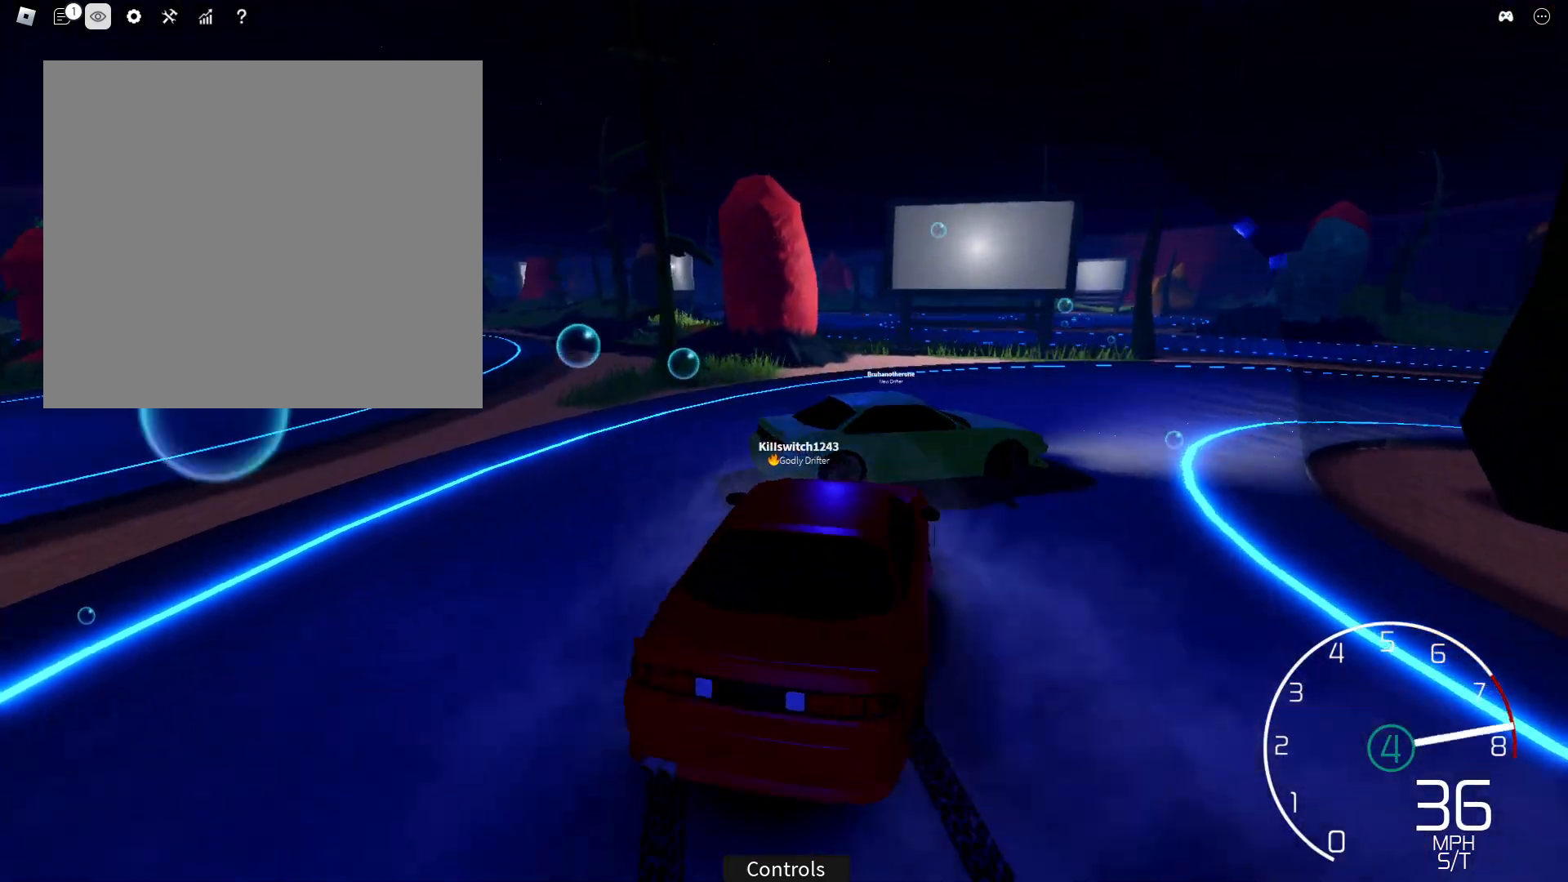
{"buttons": ["R2"], "left_stick": "left", "right_stick": "right", "events": [[17, "SQUARE", "down"], [33, "L1", "down"], [33, "R2", "up"], [83, "SQUARE", "up"], [100, "left_stick", "center"], [133, "L1", "up"], [233, "left_stick", "left"], [233, "right_stick", "right"], [350, "R2", "down"], [400, "left_stick", "center"], [500, "left_stick", "left"]]}
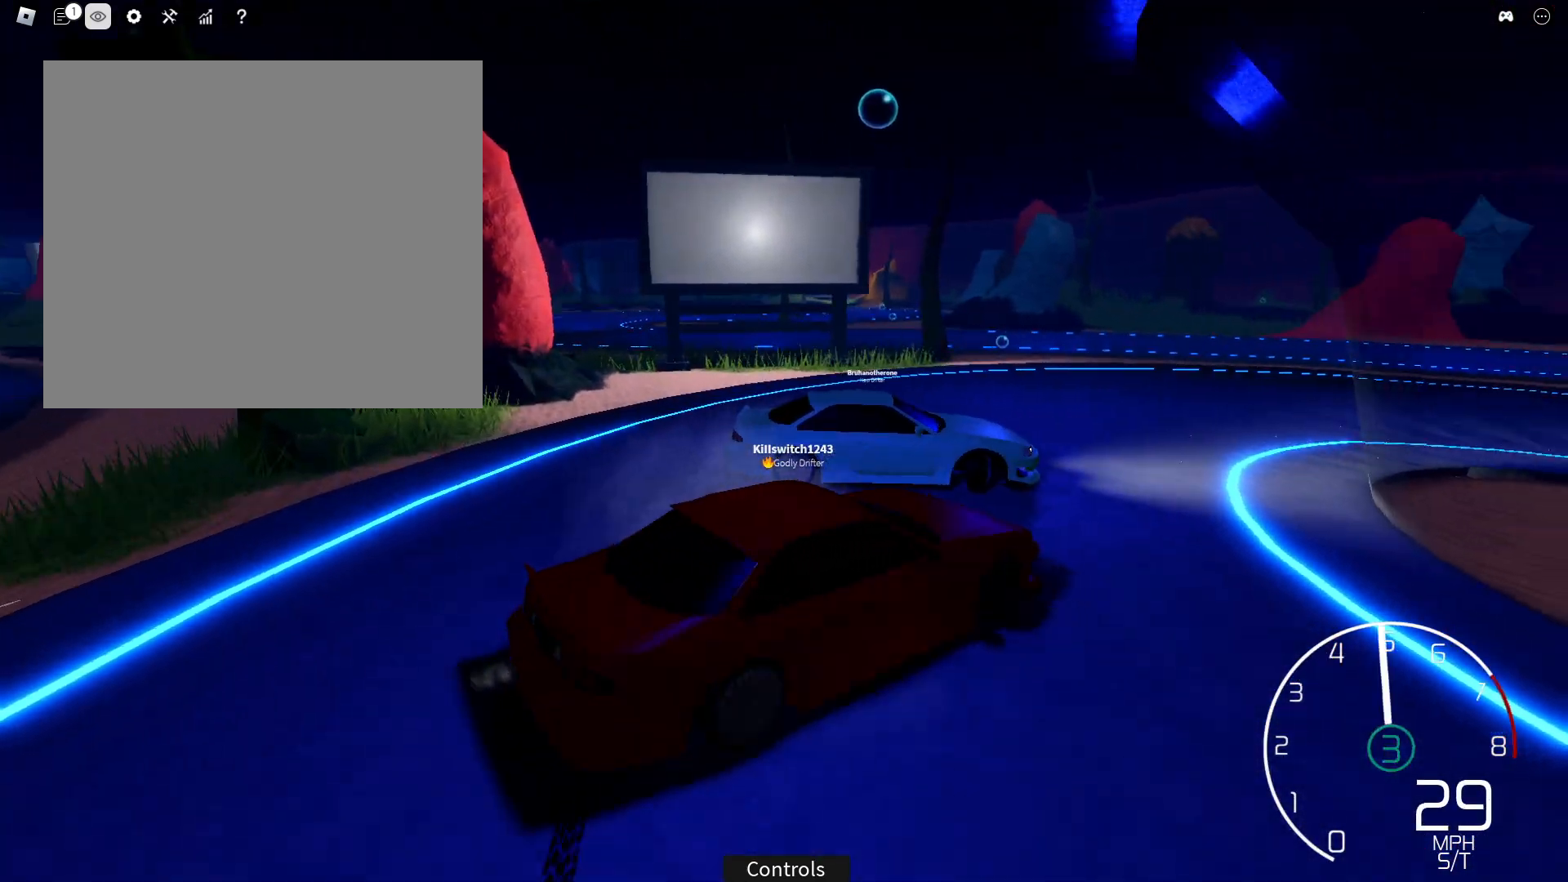
{"buttons": ["R2"], "left_stick": "right", "right_stick": "right", "events": [[100, "left_stick", "center"], [183, "left_stick", "left"], [350, "left_stick", "right"]]}
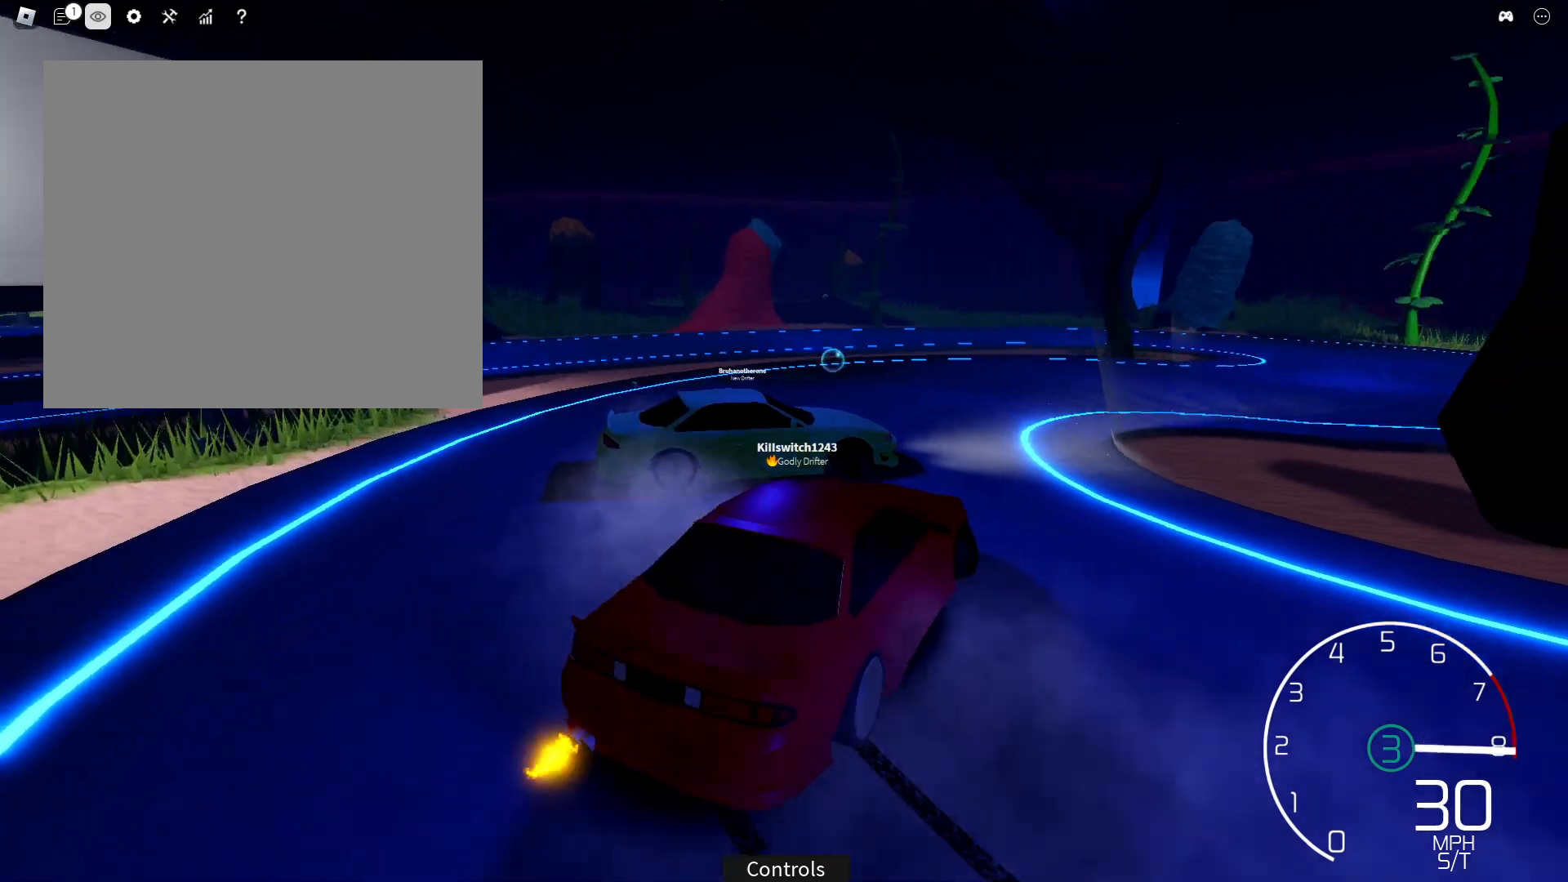
{"buttons": ["R2"], "left_stick": "center", "right_stick": "right", "events": [[133, "left_stick", "center"], [317, "R2", "up"], [383, "left_stick", "right"], [417, "R2", "down"], [483, "left_stick", "center"]]}
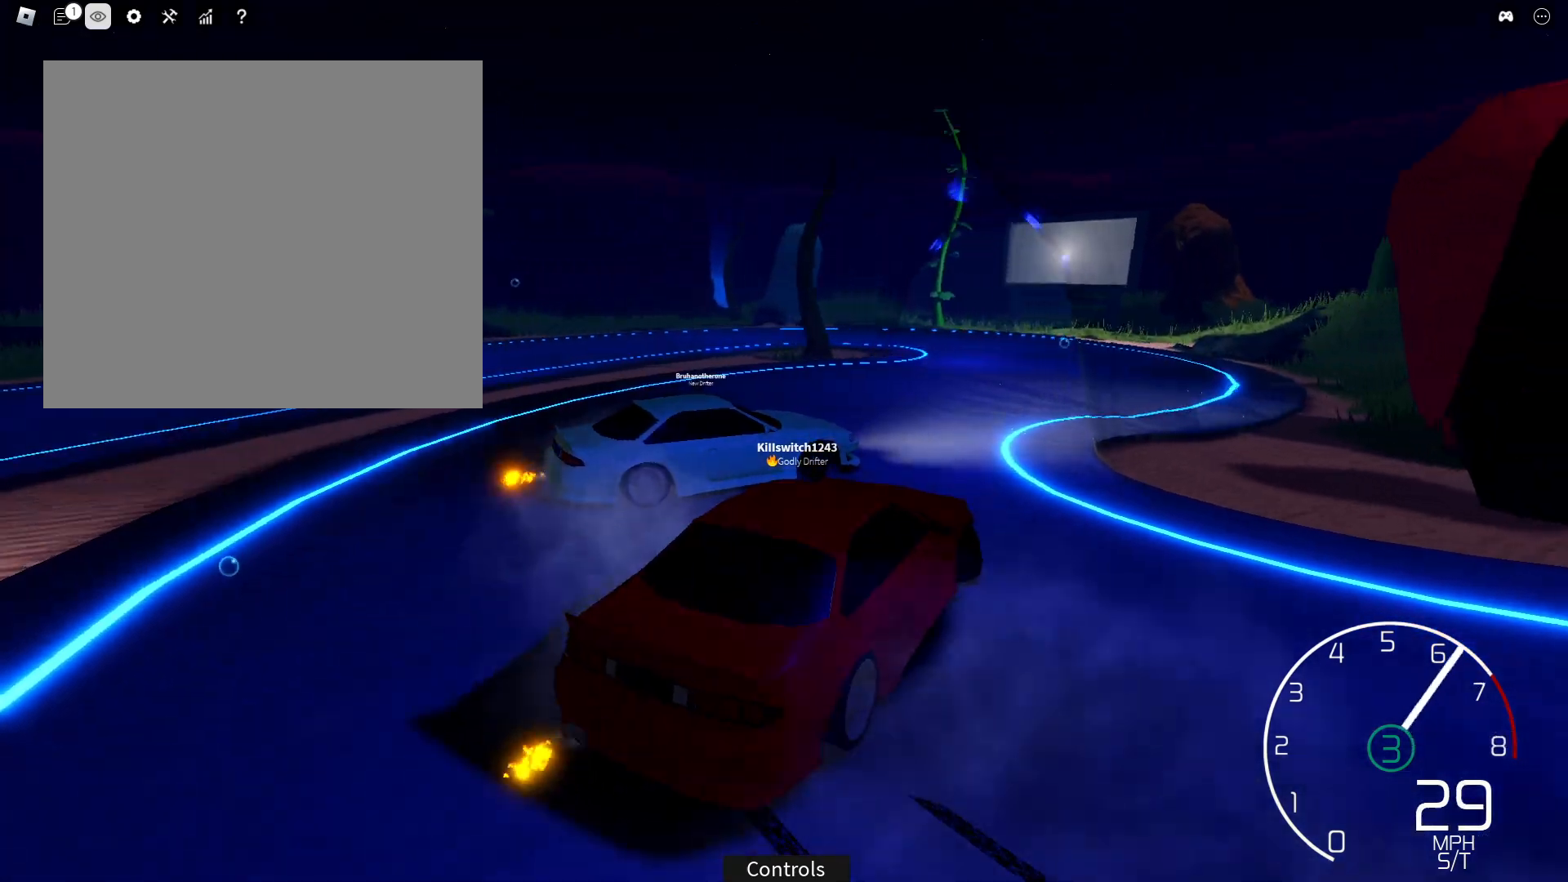
{"buttons": [], "left_stick": "left", "right_stick": "right", "events": [[33, "left_stick", "left"], [83, "R2", "up"], [133, "left_stick", "center"], [183, "R2", "down"], [250, "left_stick", "left"], [367, "R2", "up"], [367, "left_stick", "center"], [450, "left_stick", "left"]]}
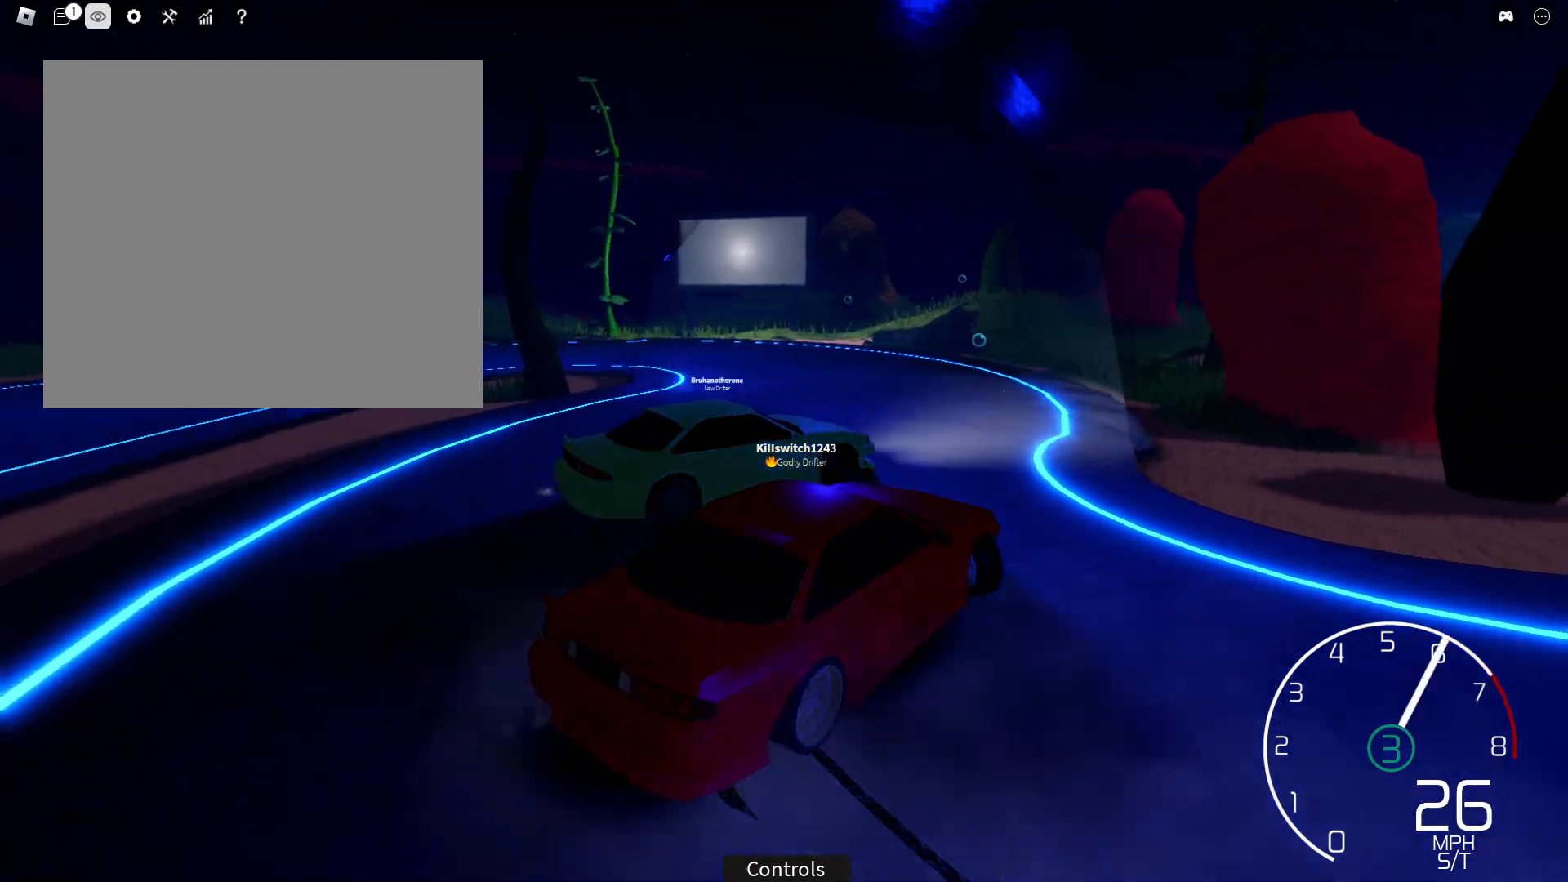
{"buttons": ["R2"], "left_stick": "left", "right_stick": "right", "events": [[50, "R2", "down"], [183, "left_stick", "center"], [250, "R2", "up"], [450, "R2", "down"], [483, "left_stick", "left"]]}